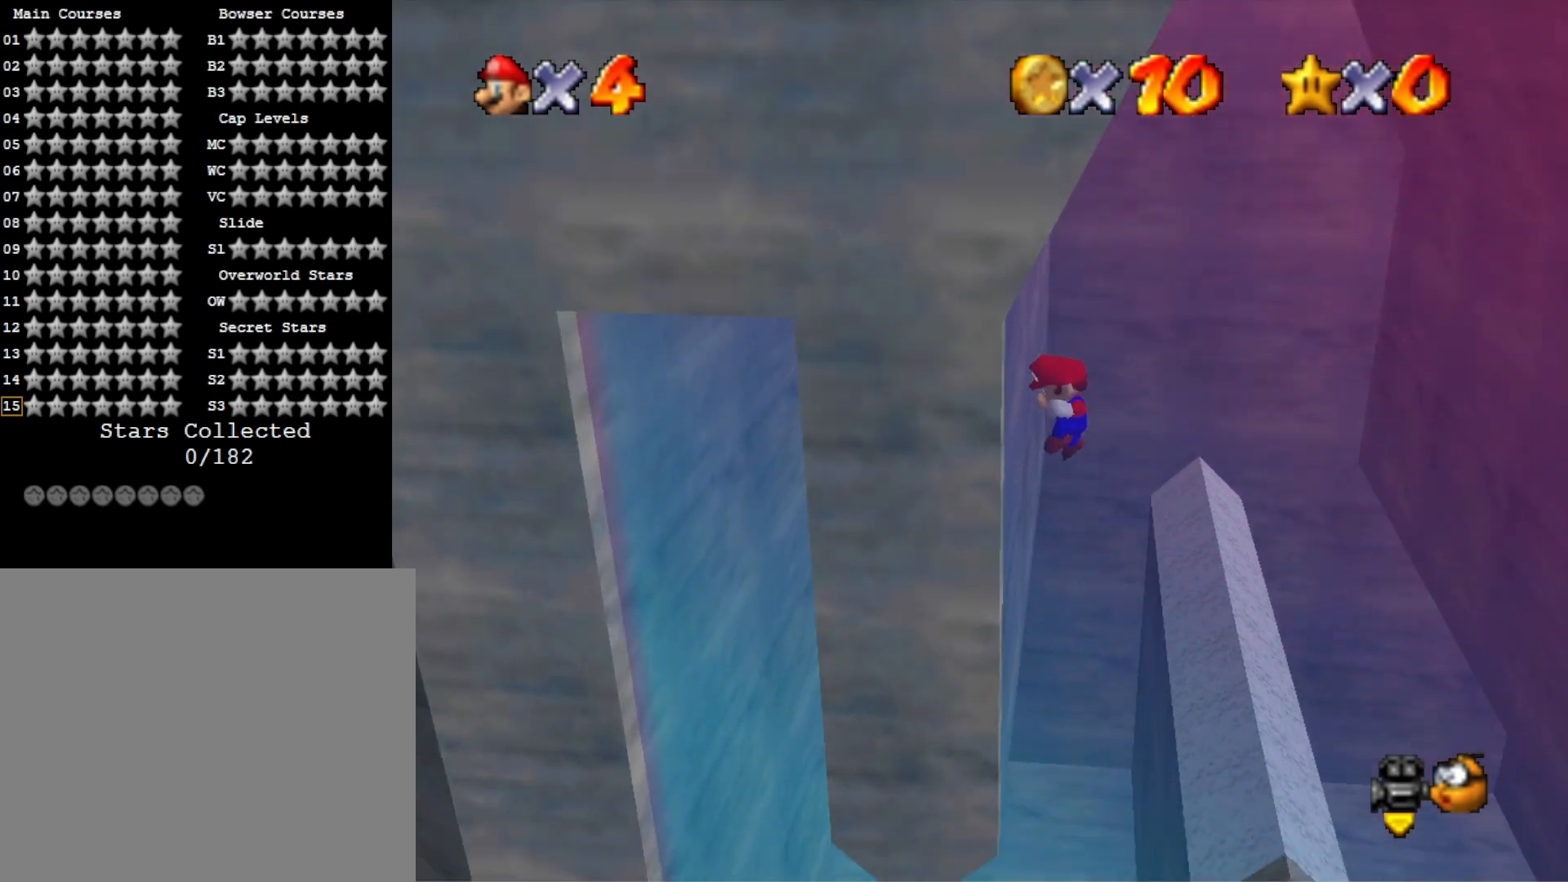
Gameplay with a controller (PlayStation layout); each line is a JSON object with the inputs held at the frame after it. "events" lists button and stick changes between this image and that frame as [ms after this image, input, new state], when the widget could be followed in between.
{"buttons": [], "left_stick": "center", "right_stick": "center", "events": [[267, "left_stick", "center"], [300, "CROSS", "up"]]}
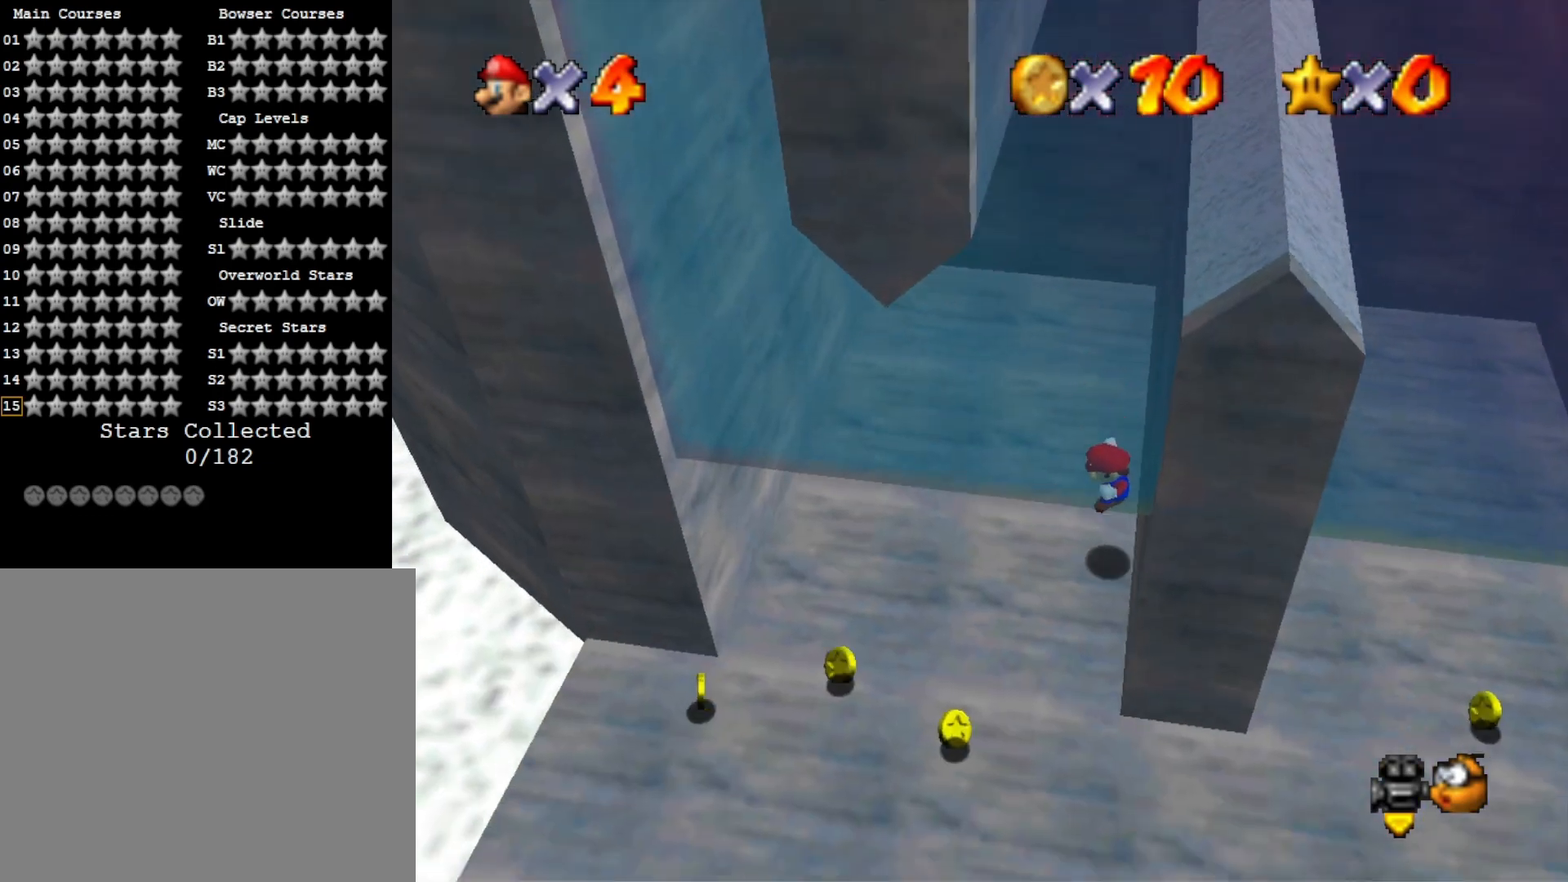
{"buttons": [], "left_stick": "center", "right_stick": "center", "events": [[400, "left_stick", "left"], [500, "left_stick", "center"]]}
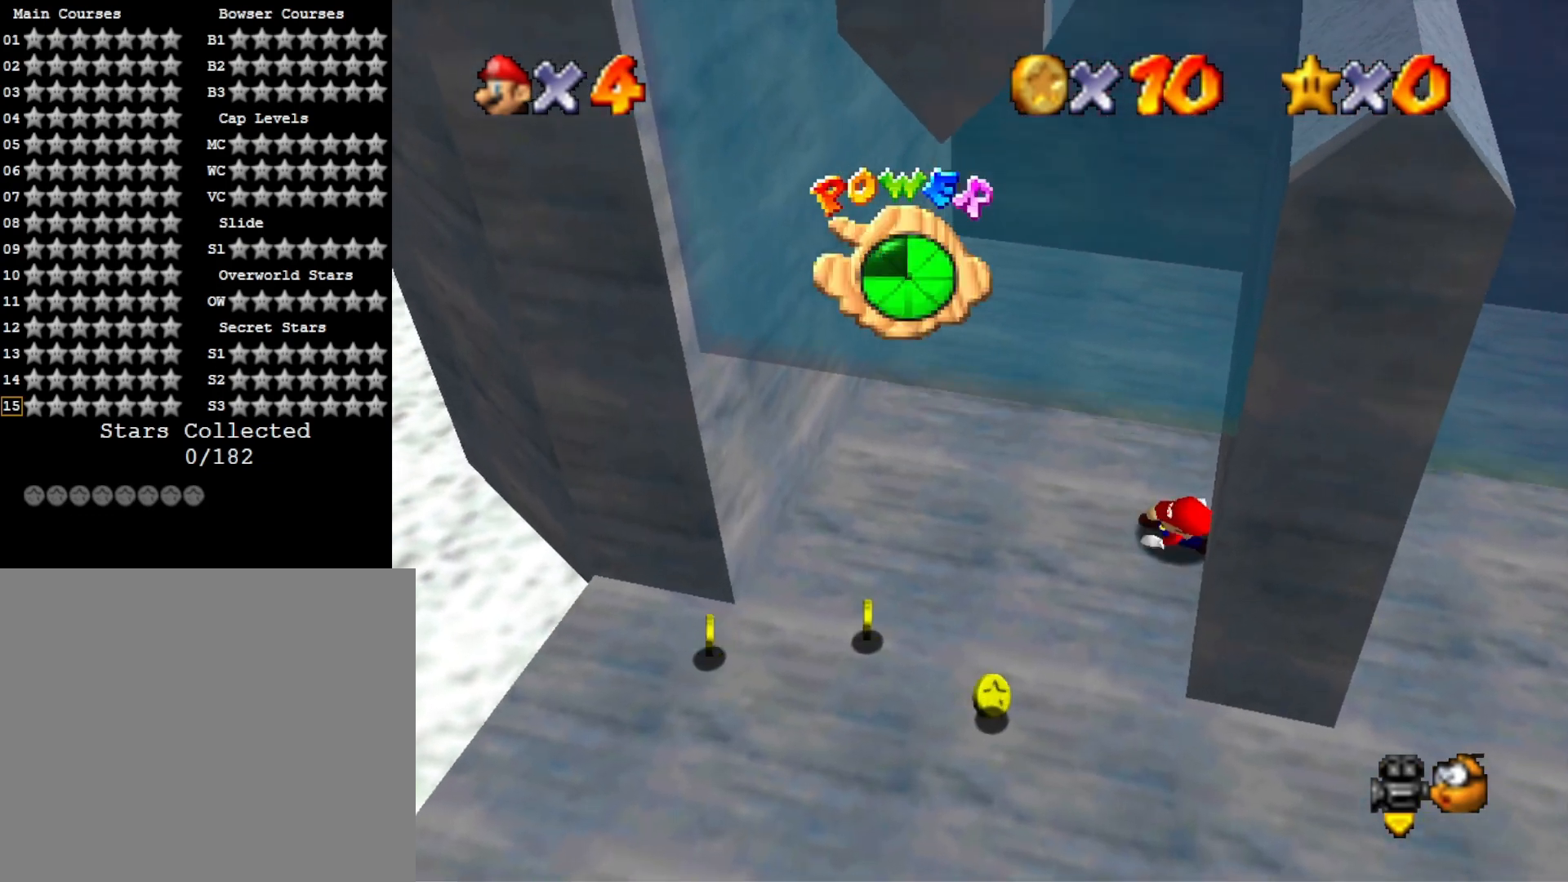
{"buttons": [], "left_stick": "up", "right_stick": "center", "events": [[300, "left_stick", "up"]]}
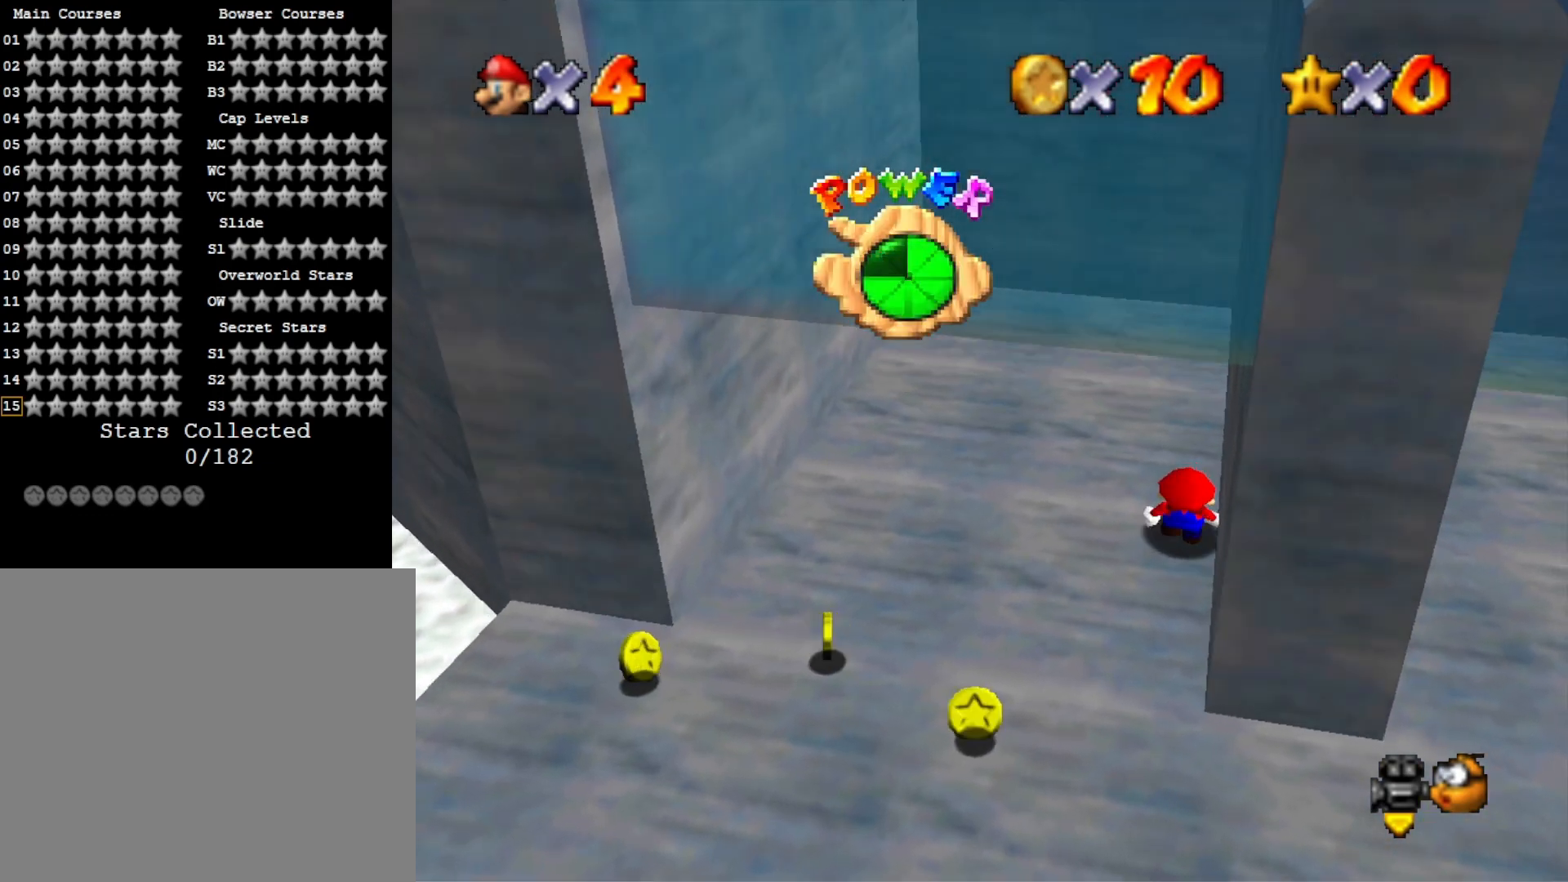
{"buttons": [], "left_stick": "up-left", "right_stick": "center", "events": [[67, "left_stick", "up-left"]]}
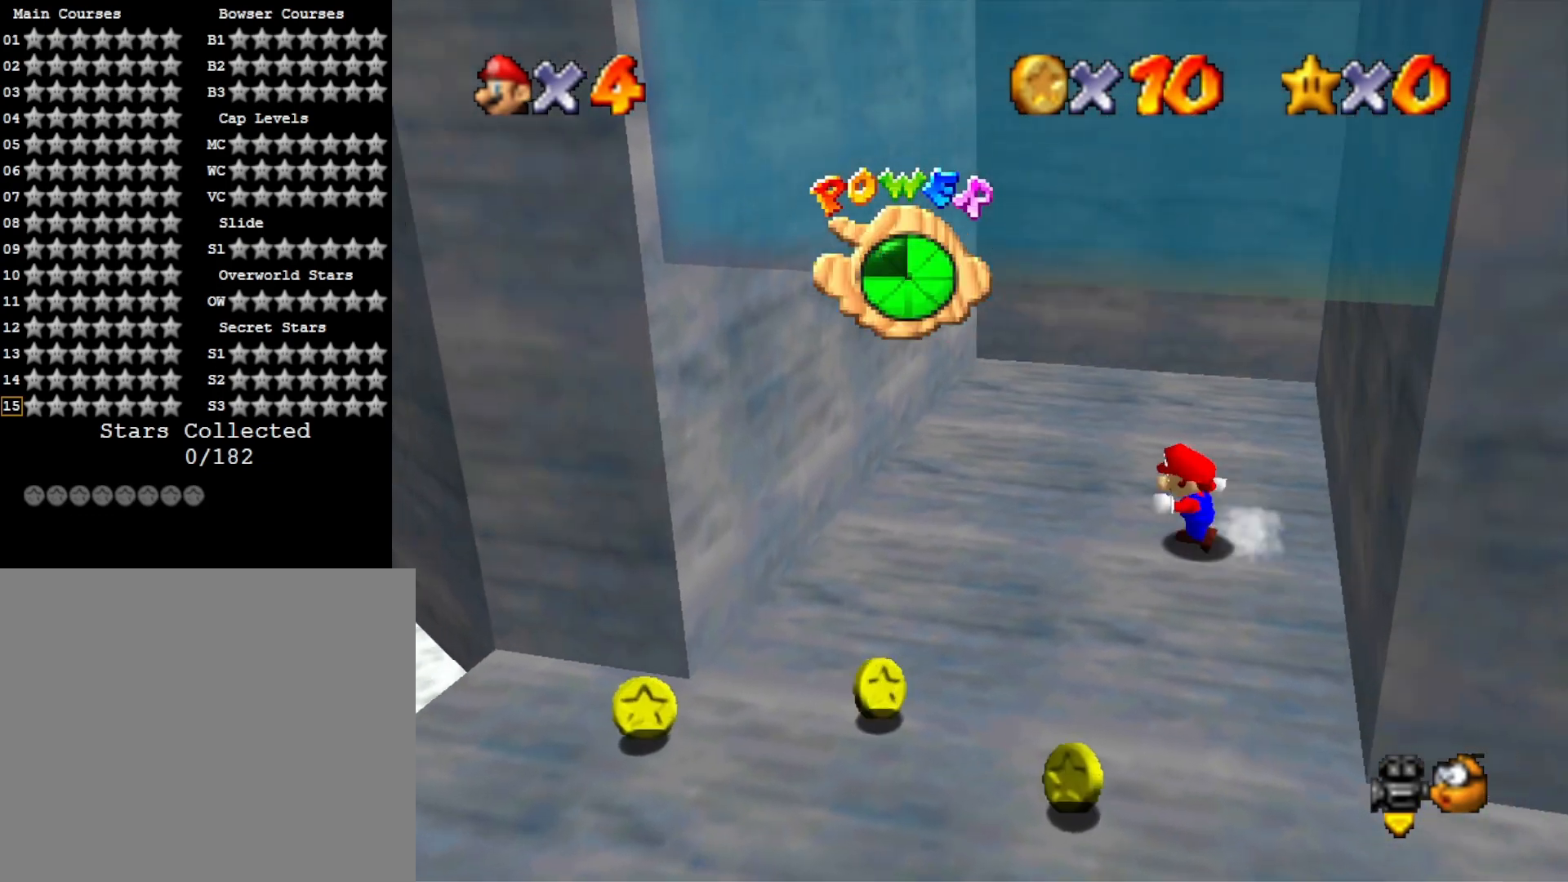
{"buttons": ["CROSS"], "left_stick": "right", "right_stick": "center", "events": [[33, "left_stick", "left"], [267, "left_stick", "right"], [333, "CROSS", "down"]]}
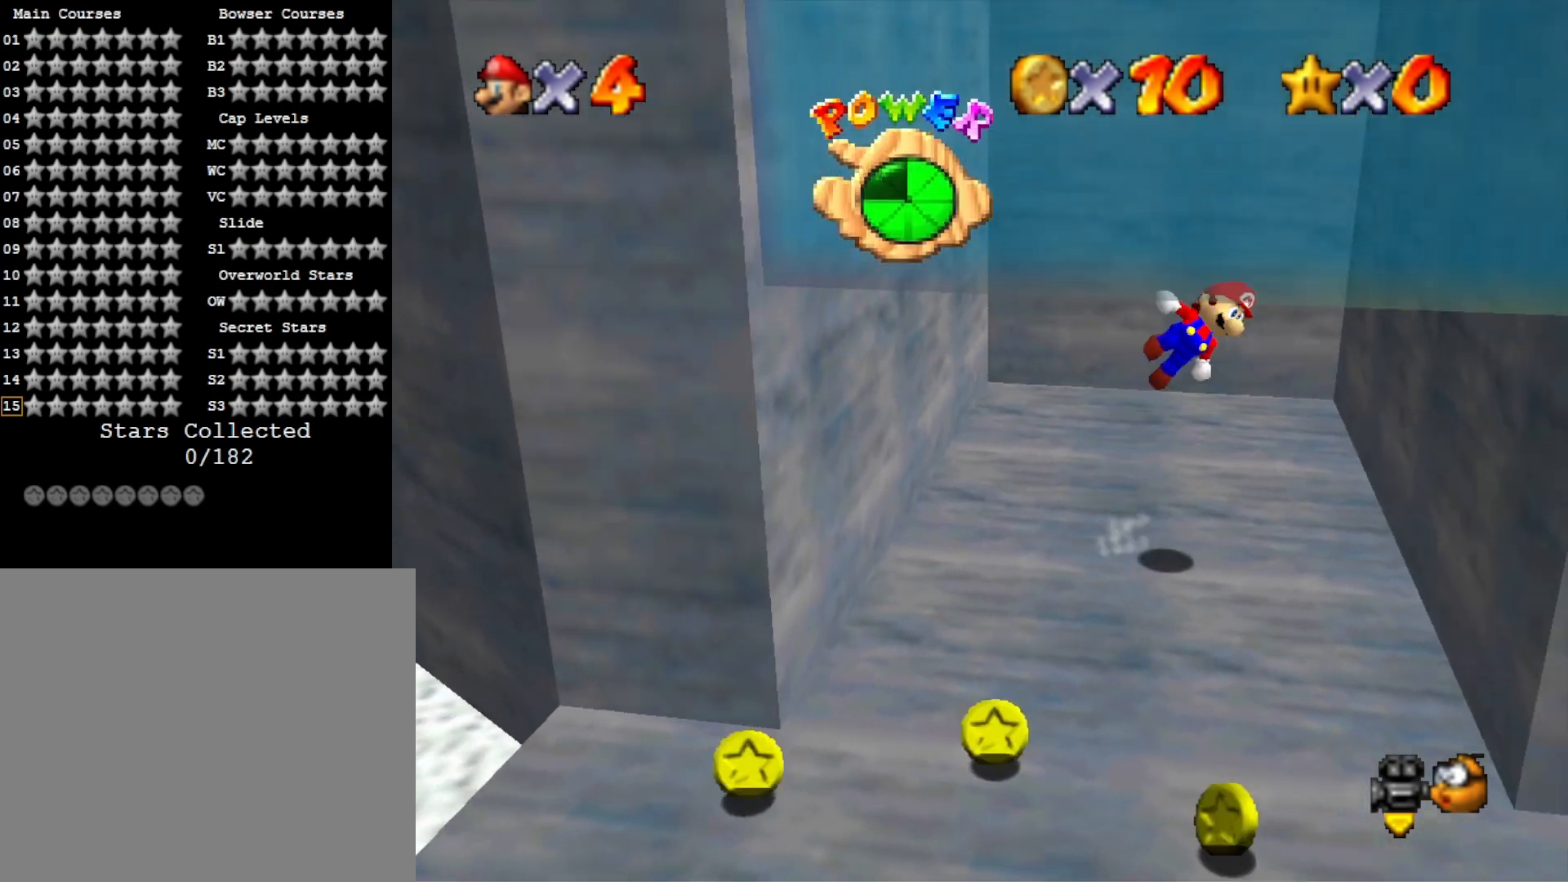
{"buttons": [], "left_stick": "right", "right_stick": "center", "events": [[400, "CROSS", "up"]]}
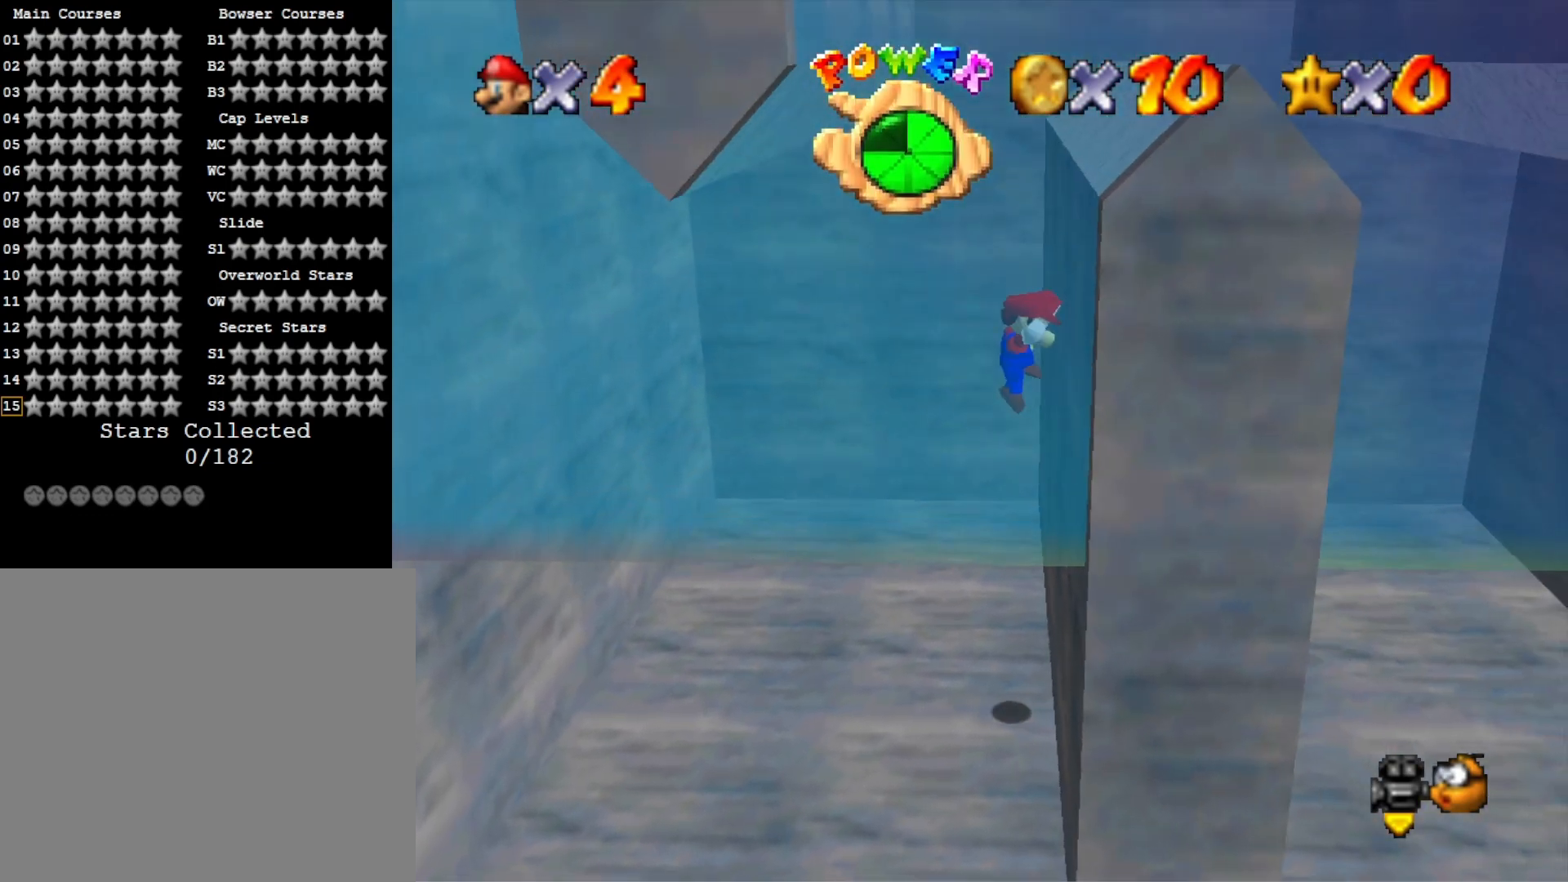
{"buttons": ["CROSS"], "left_stick": "down-right", "right_stick": "center", "events": [[33, "CROSS", "down"], [100, "left_stick", "left"], [233, "CROSS", "up"], [267, "CROSS", "down"], [300, "left_stick", "down-right"]]}
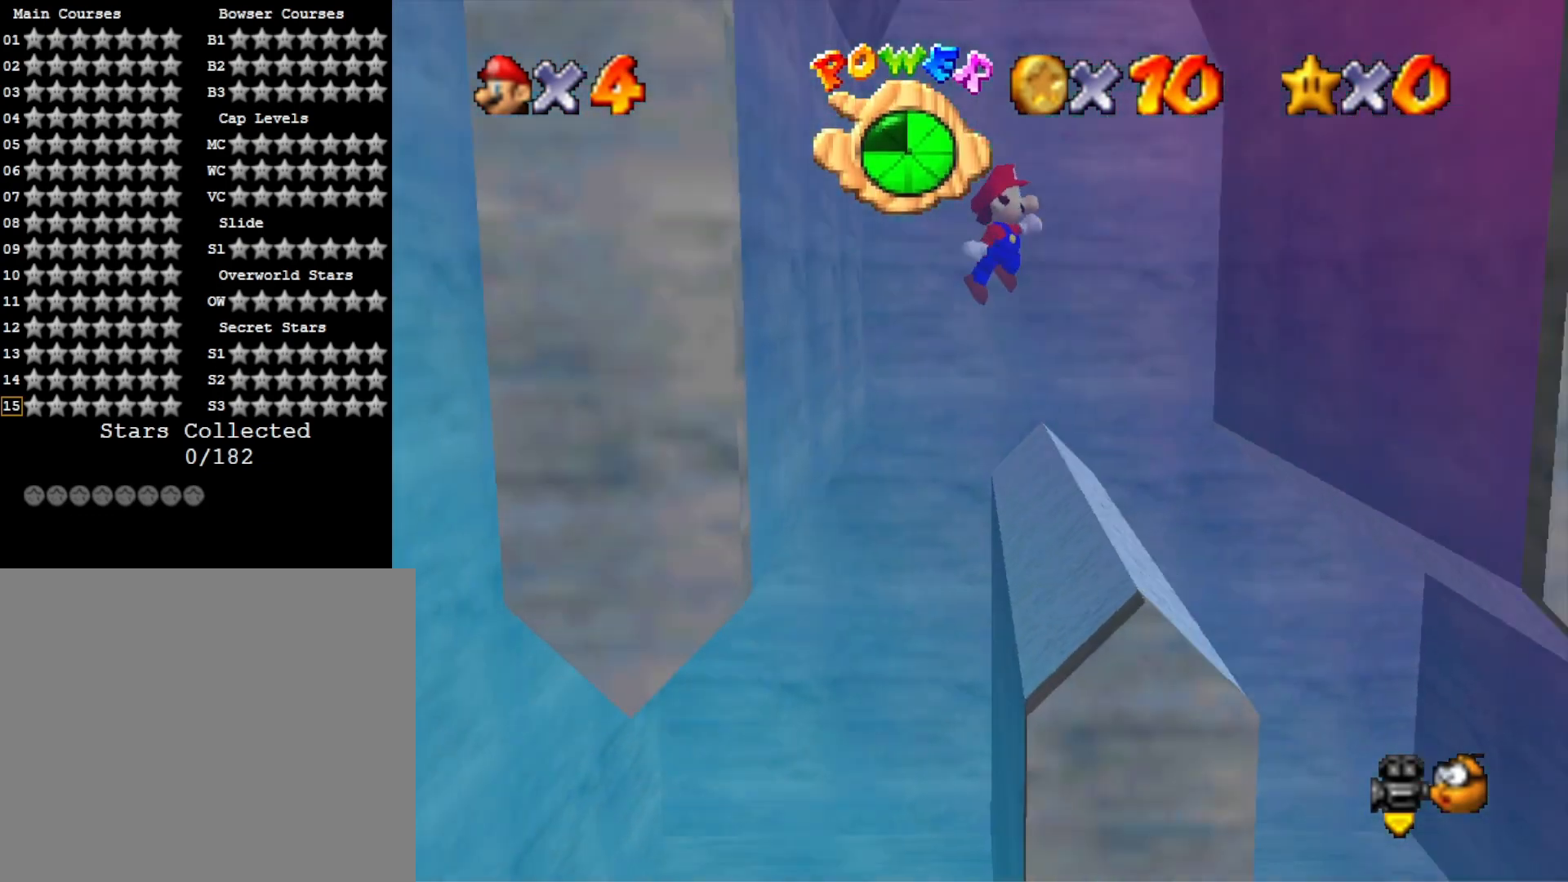
{"buttons": ["CROSS"], "left_stick": "down-left", "right_stick": "center", "events": [[333, "CROSS", "up"], [467, "left_stick", "down-left"], [500, "CROSS", "down"]]}
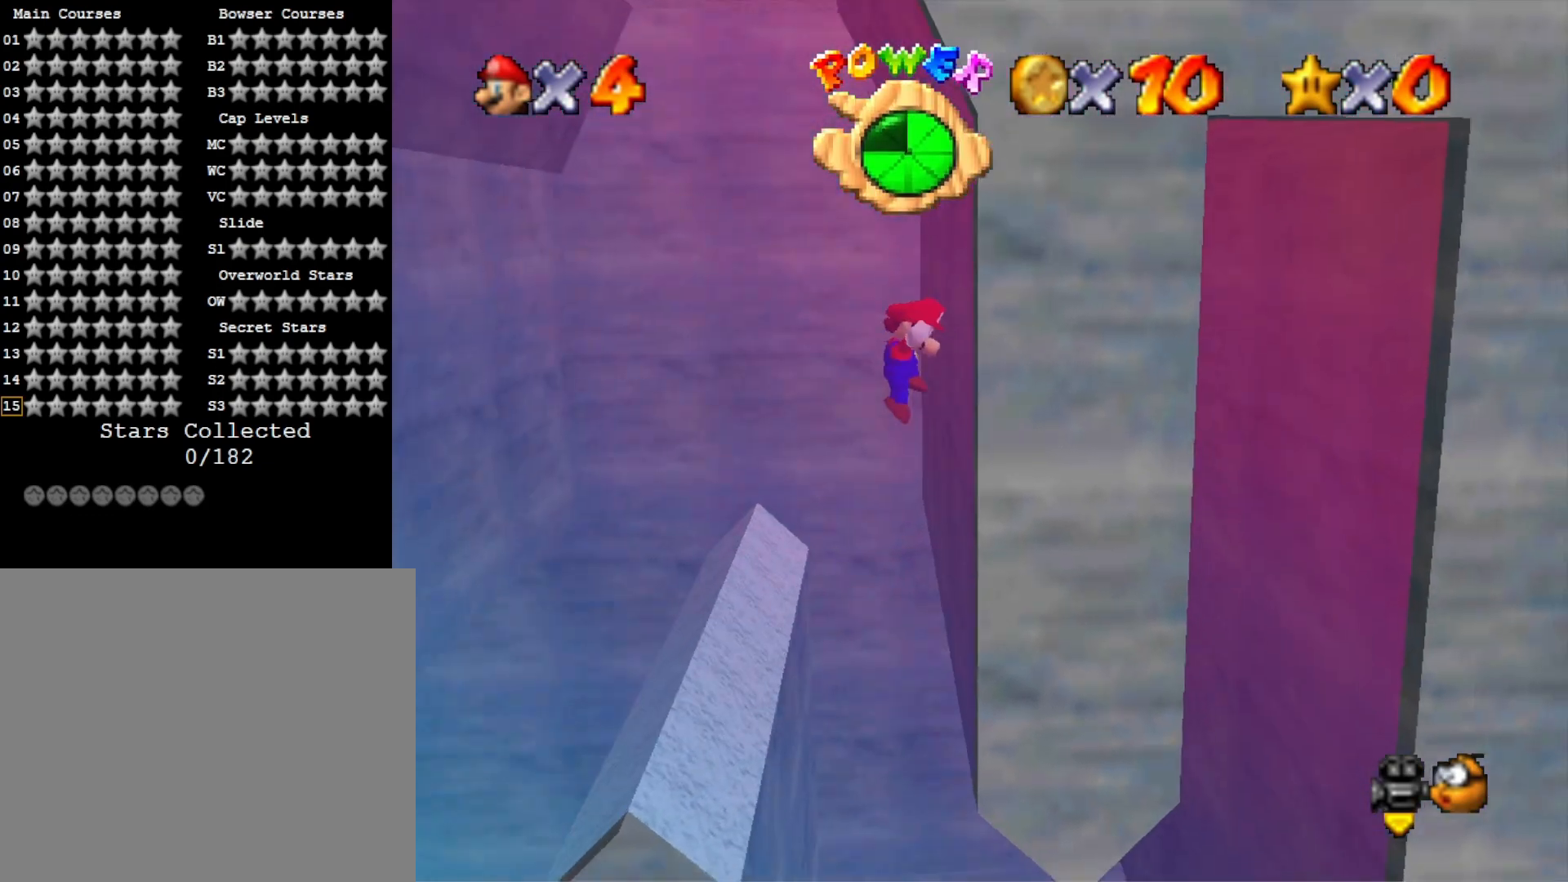
{"buttons": [], "left_stick": "down-left", "right_stick": "center", "events": [[33, "left_stick", "left"], [200, "CROSS", "up"], [400, "left_stick", "down-left"]]}
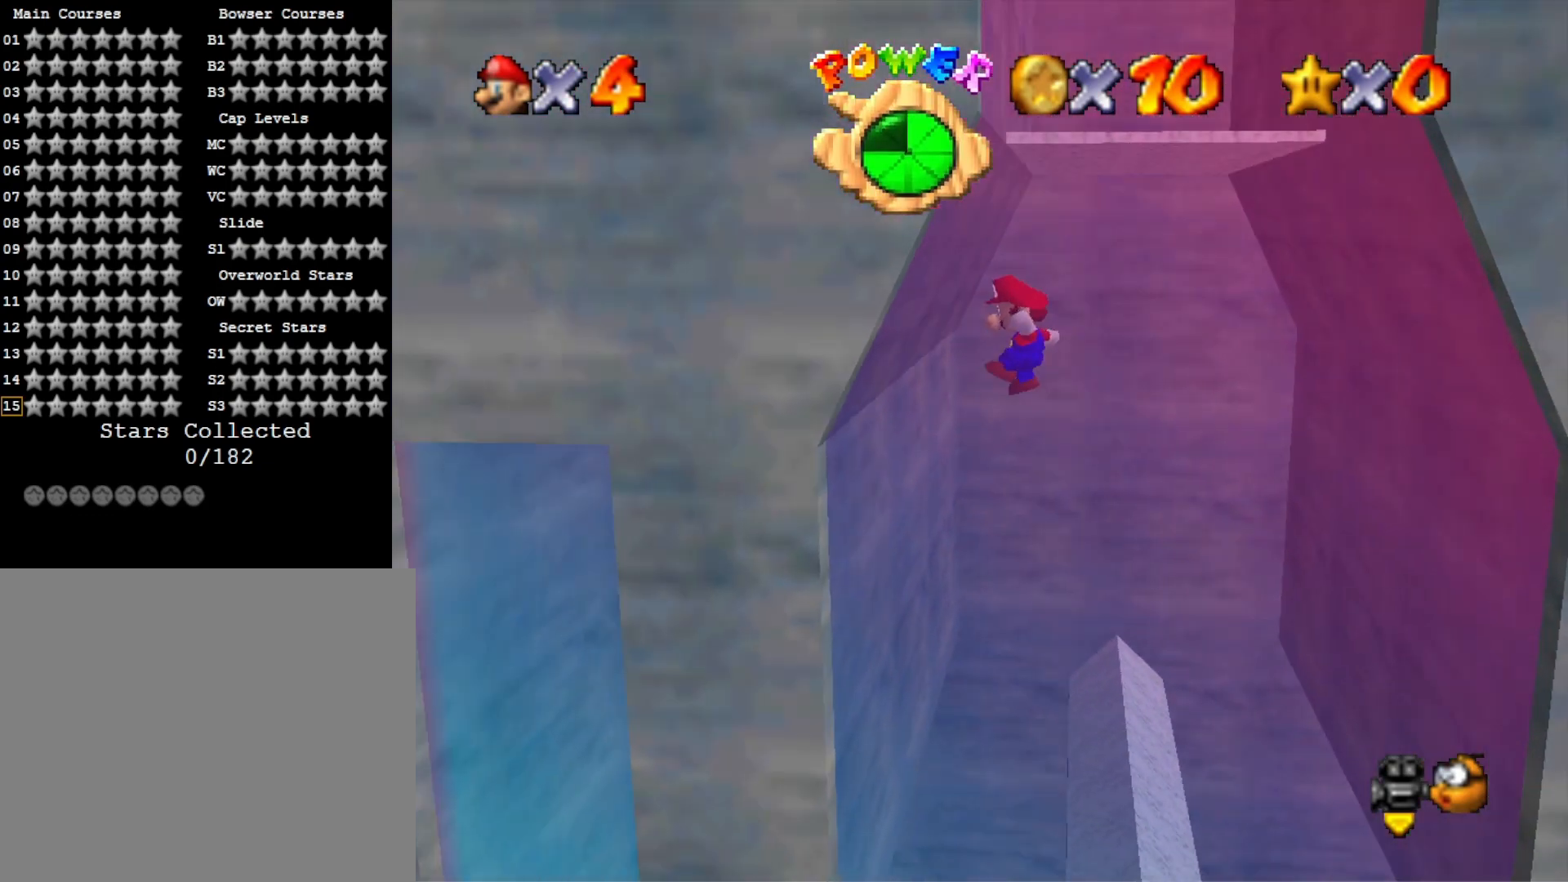
{"buttons": ["CROSS"], "left_stick": "down-right", "right_stick": "center", "events": [[200, "CROSS", "down"], [200, "left_stick", "down-right"]]}
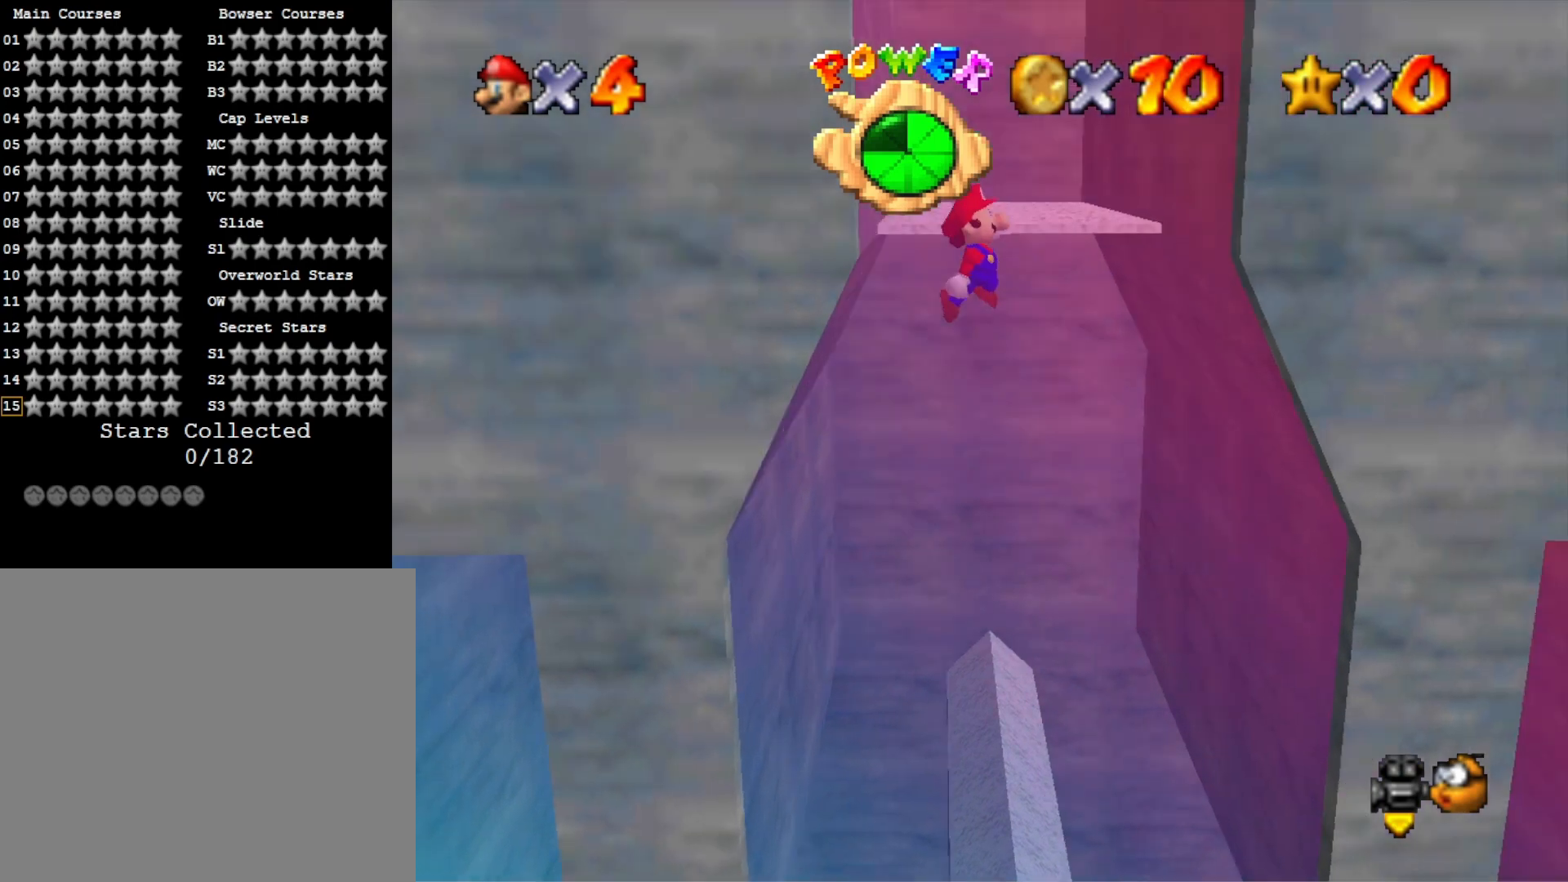
{"buttons": [], "left_stick": "up-left", "right_stick": "center", "events": [[100, "left_stick", "right"], [200, "CROSS", "up"], [333, "CROSS", "down"], [367, "left_stick", "up-left"], [467, "CROSS", "up"]]}
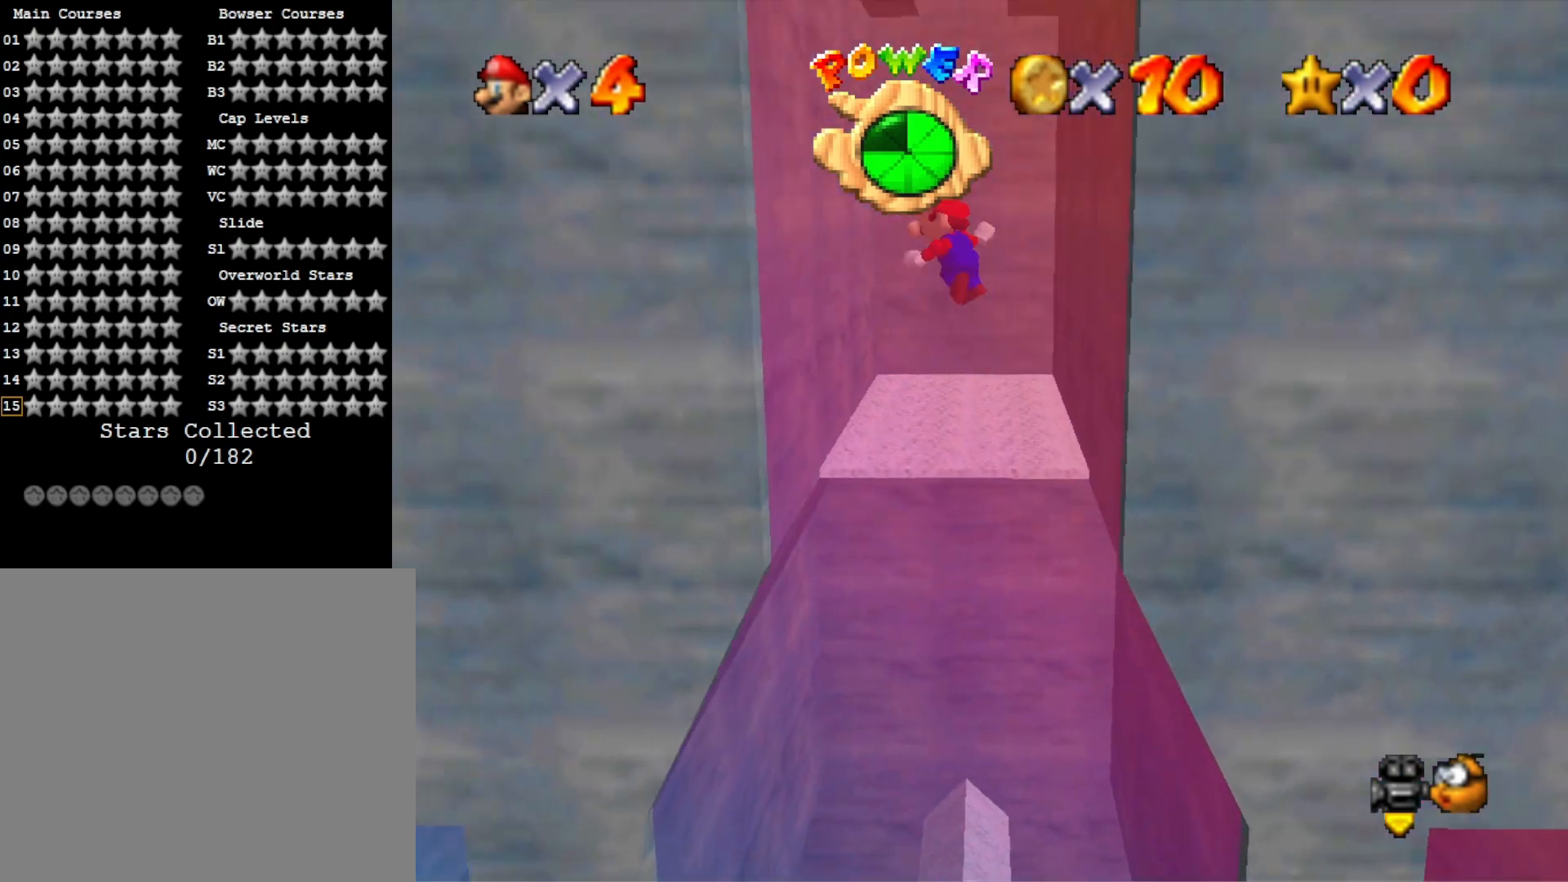
{"buttons": [], "left_stick": "up-right", "right_stick": "center", "events": [[333, "CROSS", "down"], [367, "CROSS", "up"], [367, "left_stick", "up-right"]]}
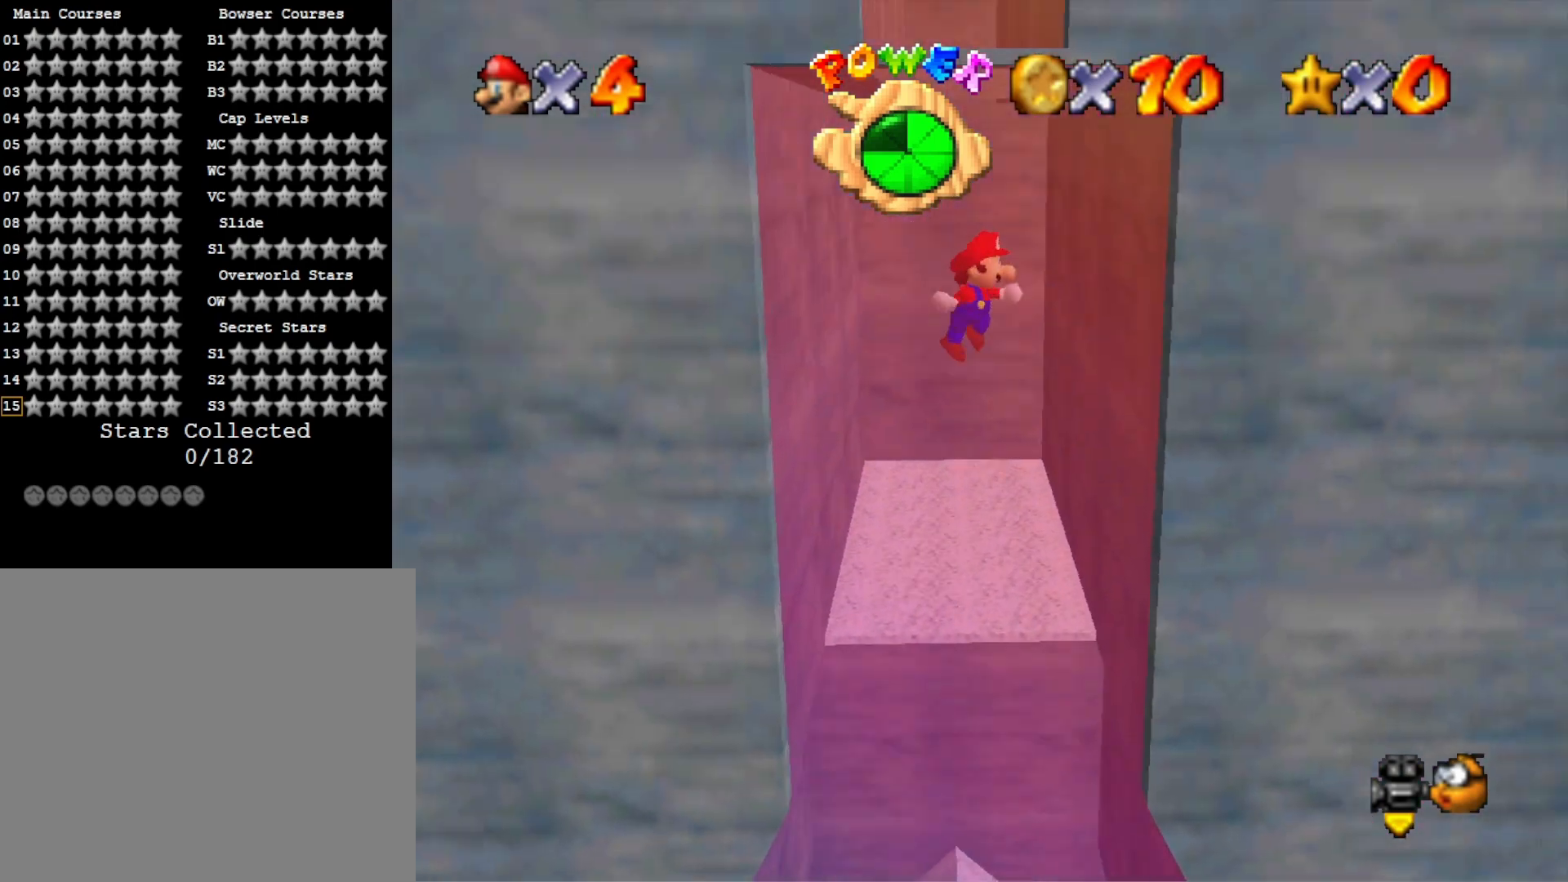
{"buttons": [], "left_stick": "up-left", "right_stick": "center", "events": [[267, "CROSS", "down"], [267, "left_stick", "up"], [333, "CROSS", "up"], [467, "left_stick", "up-left"]]}
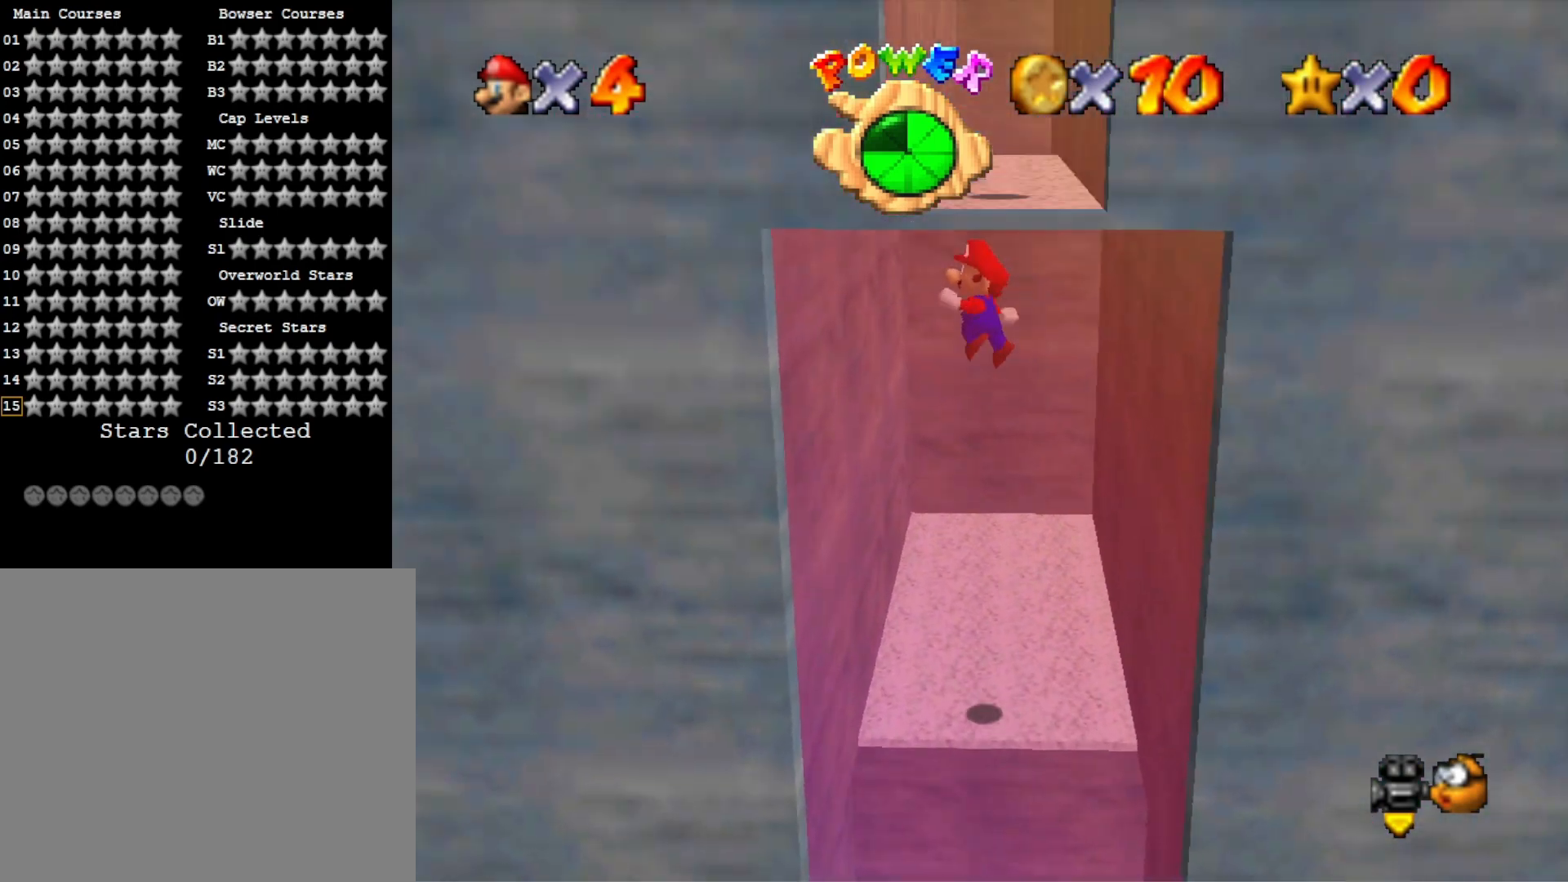
{"buttons": [], "left_stick": "up-right", "right_stick": "center", "events": [[267, "CROSS", "down"], [333, "CROSS", "up"], [333, "left_stick", "up"], [467, "left_stick", "up-right"]]}
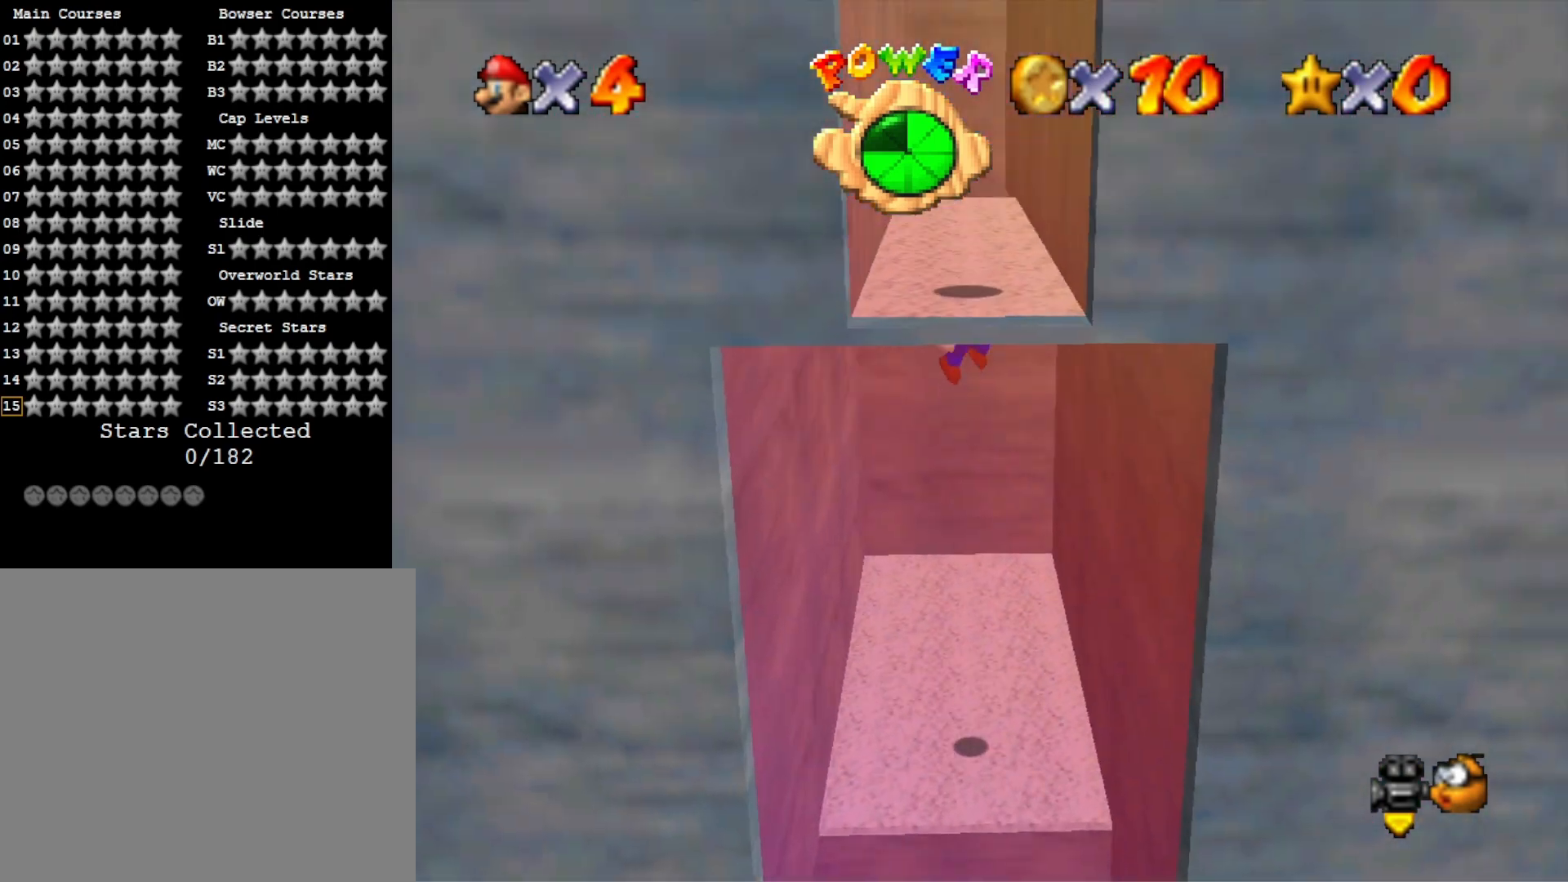
{"buttons": [], "left_stick": "up", "right_stick": "center", "events": [[267, "CROSS", "down"], [333, "CROSS", "up"], [367, "left_stick", "up"]]}
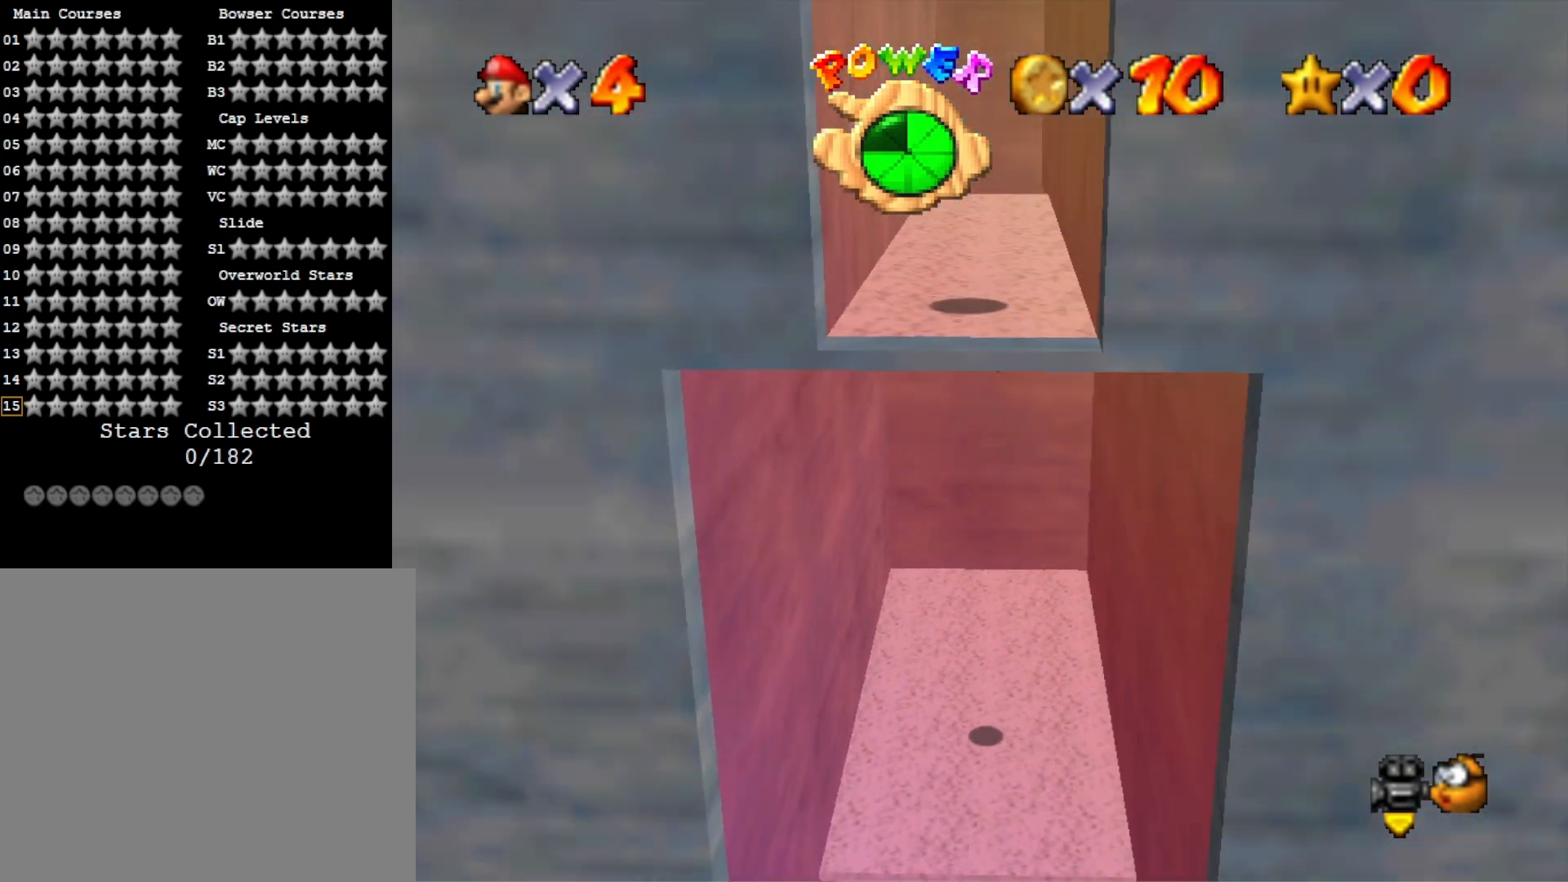
{"buttons": [], "left_stick": "up", "right_stick": "center", "events": [[267, "CROSS", "down"], [300, "CROSS", "up"]]}
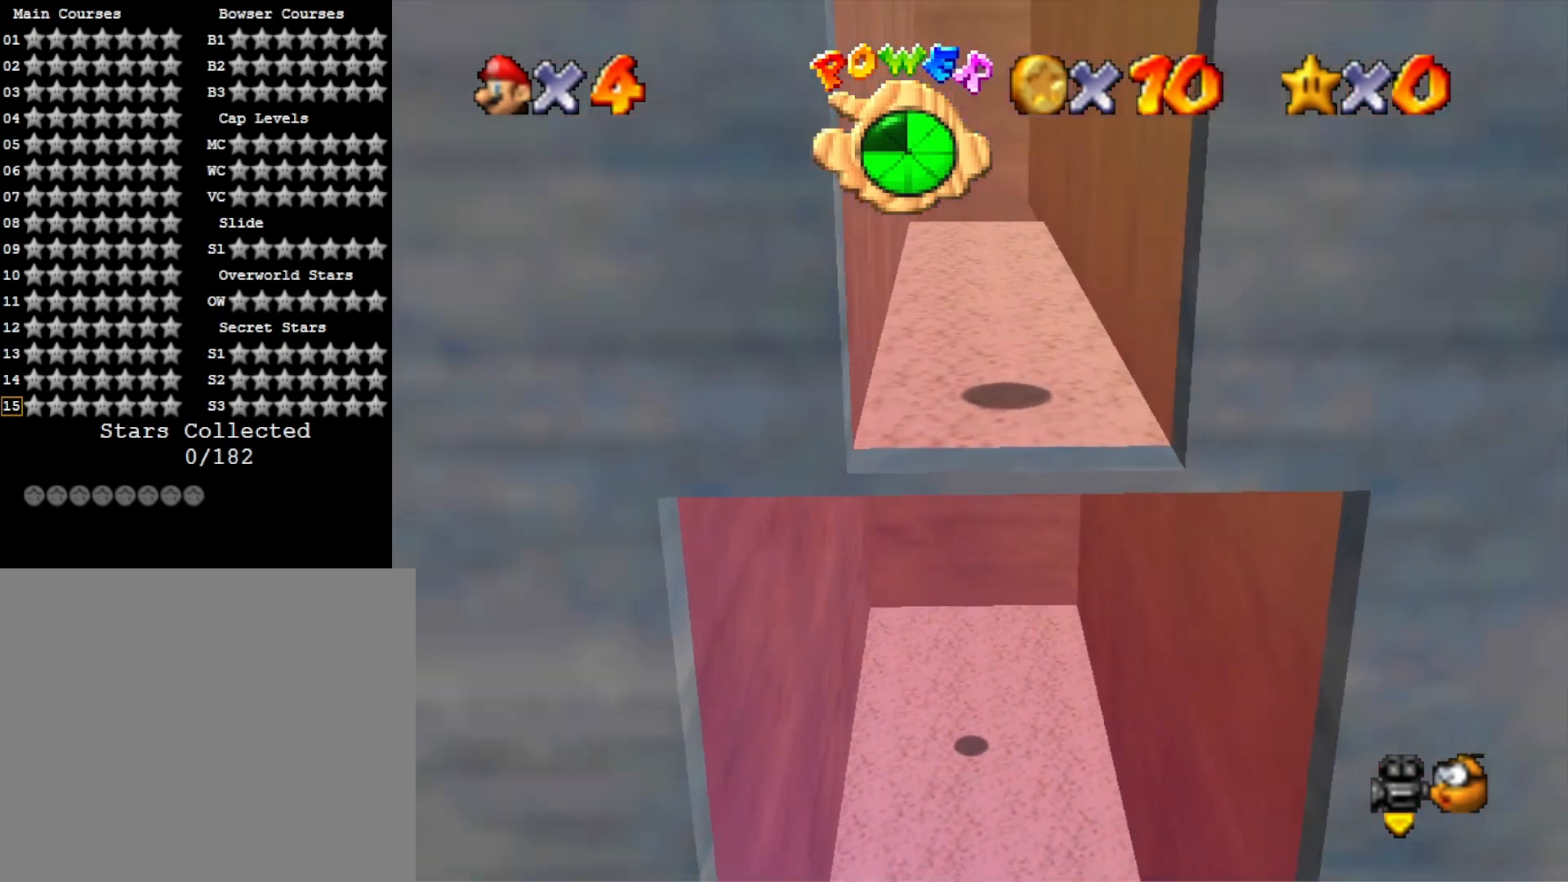
{"buttons": [], "left_stick": "up", "right_stick": "center", "events": [[67, "left_stick", "up-right"], [333, "CROSS", "down"], [400, "left_stick", "up"], [467, "CROSS", "up"]]}
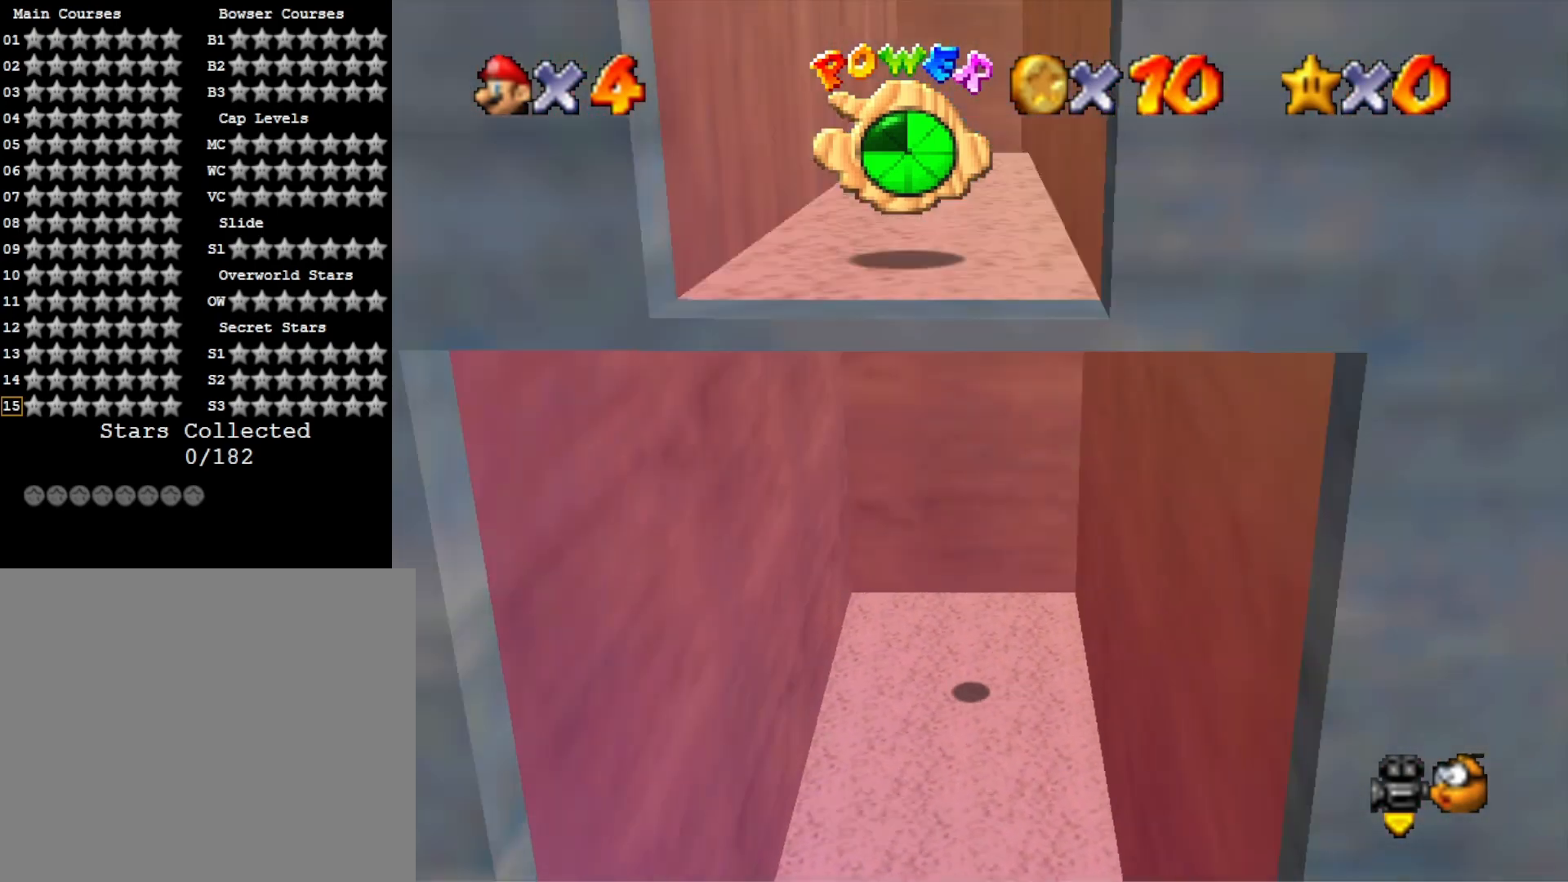
{"buttons": ["CROSS"], "left_stick": "up-right", "right_stick": "center", "events": [[333, "CROSS", "down"], [367, "left_stick", "up-right"]]}
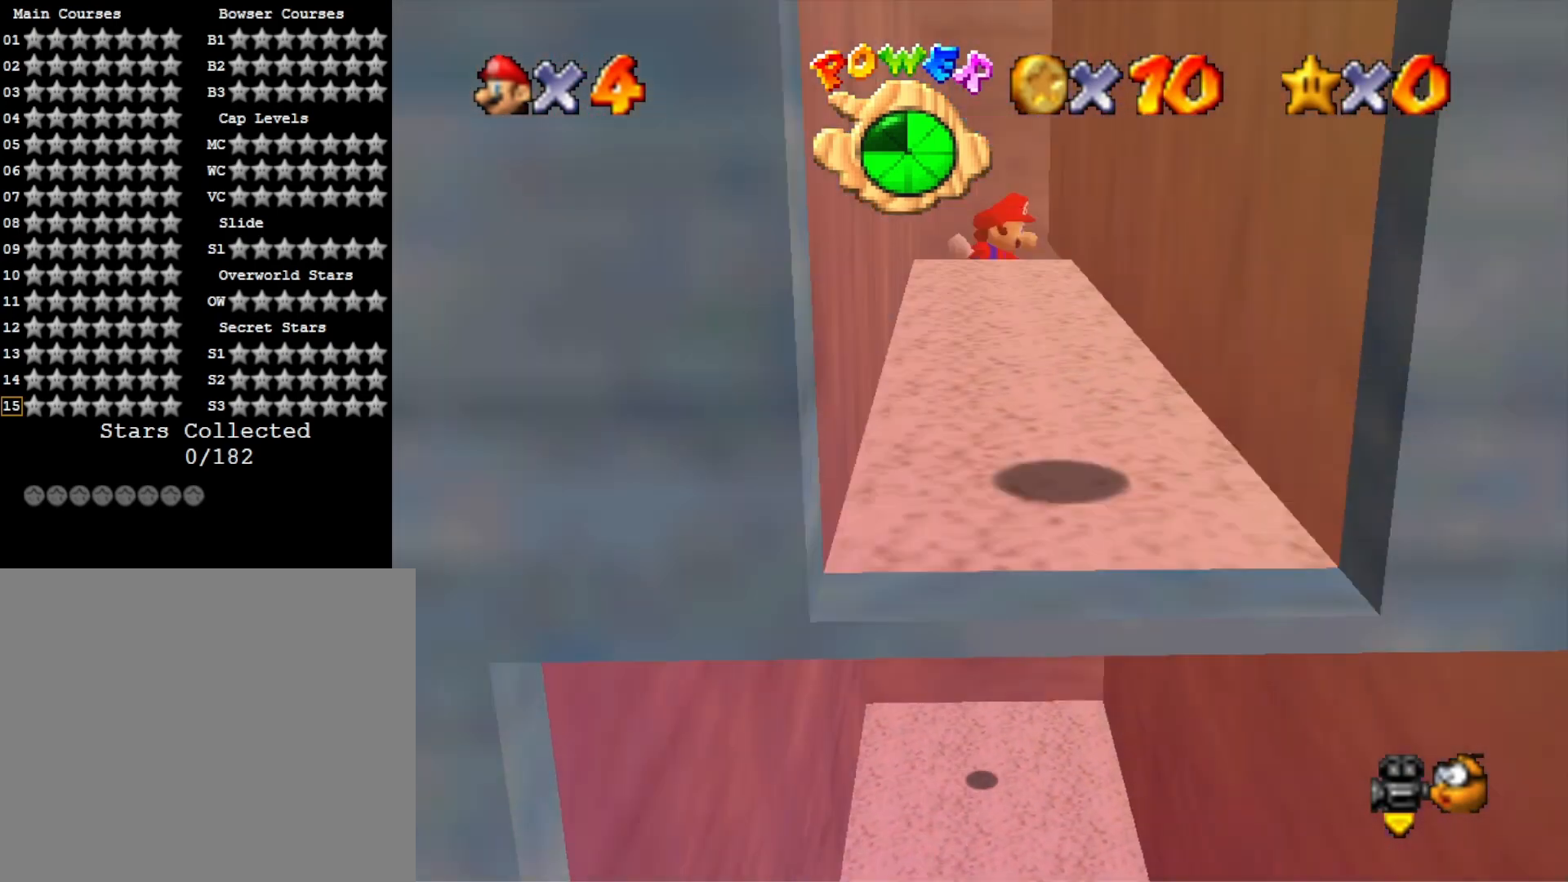
{"buttons": ["CROSS"], "left_stick": "down", "right_stick": "center", "events": [[33, "CROSS", "up"], [67, "left_stick", "down-right"], [100, "CROSS", "down"], [133, "left_stick", "down"], [167, "CROSS", "up"], [233, "CROSS", "down"], [300, "CROSS", "up"], [367, "CROSS", "down"], [433, "CROSS", "up"], [500, "CROSS", "down"]]}
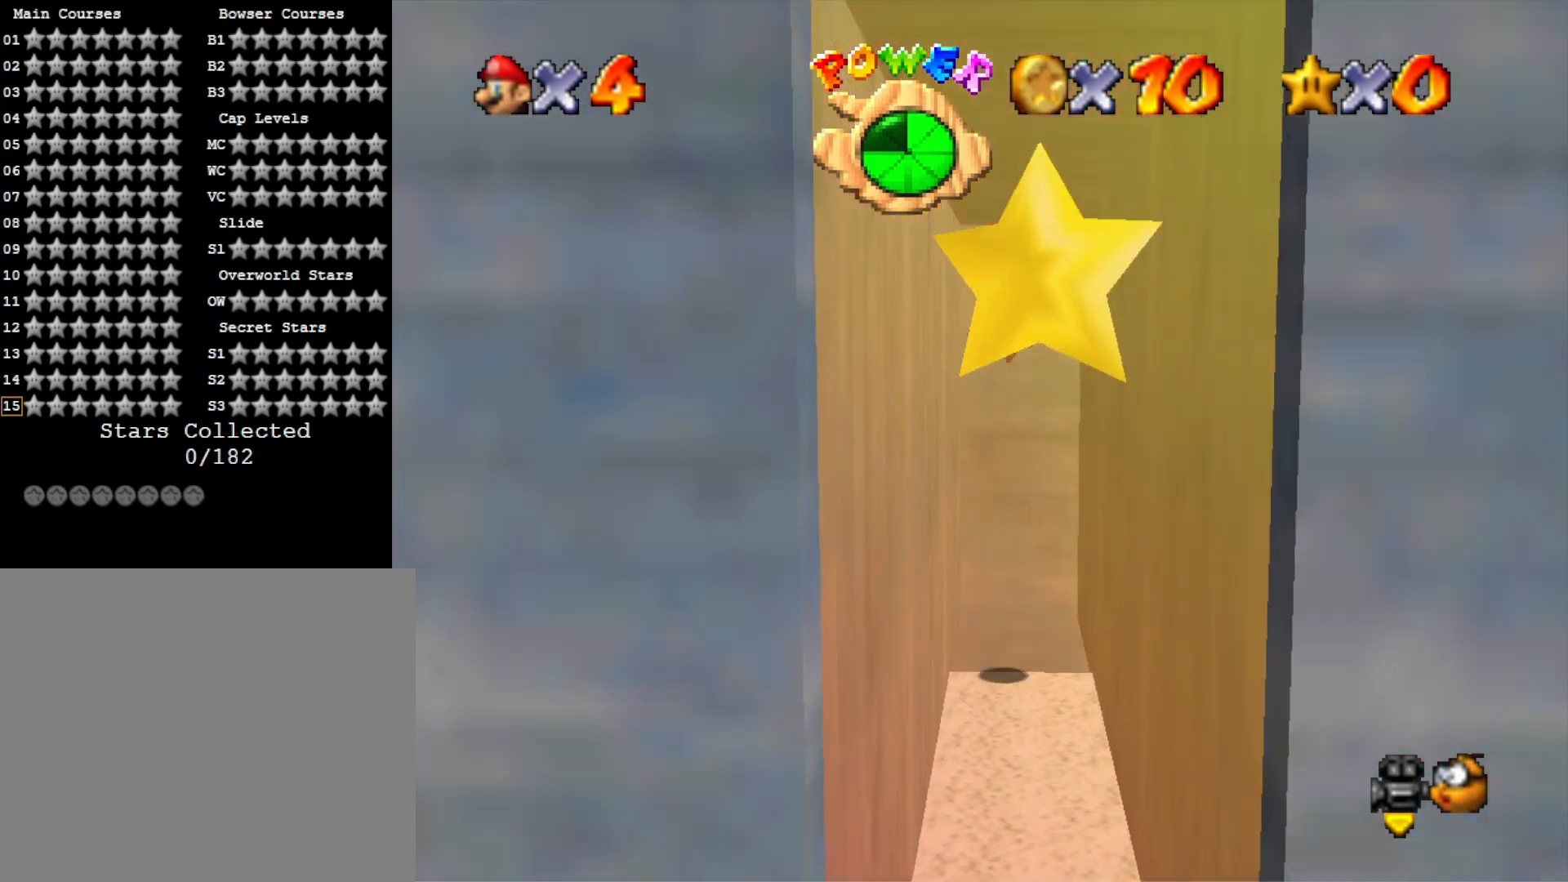
{"buttons": [], "left_stick": "down", "right_stick": "center", "events": [[33, "CROSS", "up"], [100, "CROSS", "down"], [133, "CROSS", "up"], [200, "CROSS", "down"], [233, "CROSS", "up"], [333, "CROSS", "down"], [367, "CROSS", "up"], [433, "CROSS", "down"], [500, "CROSS", "up"]]}
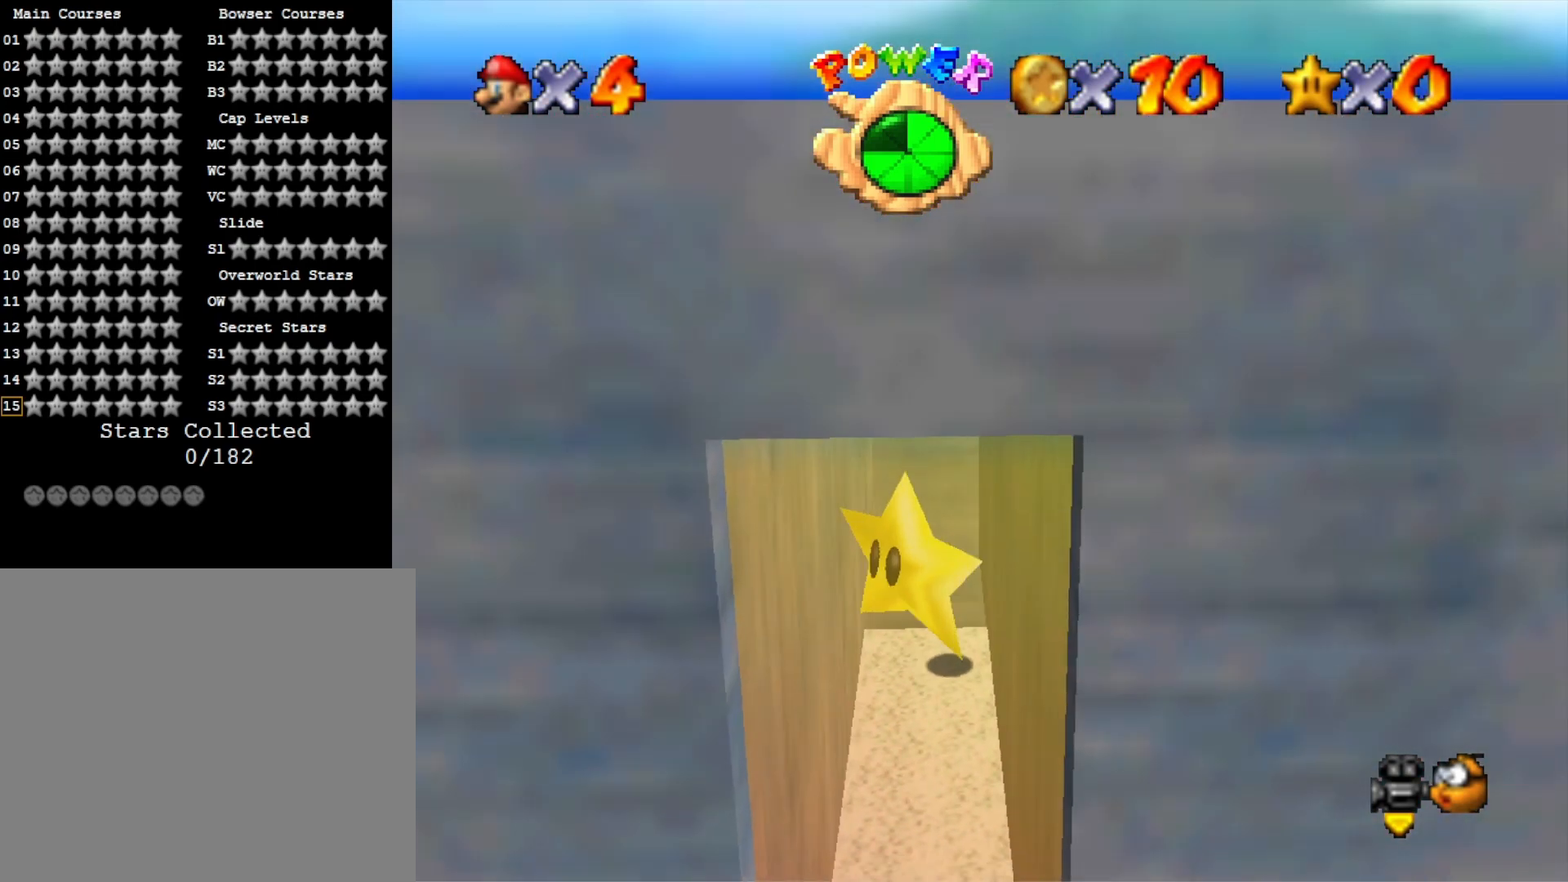
{"buttons": [], "left_stick": "down", "right_stick": "center", "events": [[67, "CROSS", "down"], [100, "CROSS", "up"], [167, "CROSS", "down"], [233, "CROSS", "up"], [300, "CROSS", "down"], [333, "CROSS", "up"], [400, "CROSS", "down"], [467, "CROSS", "up"]]}
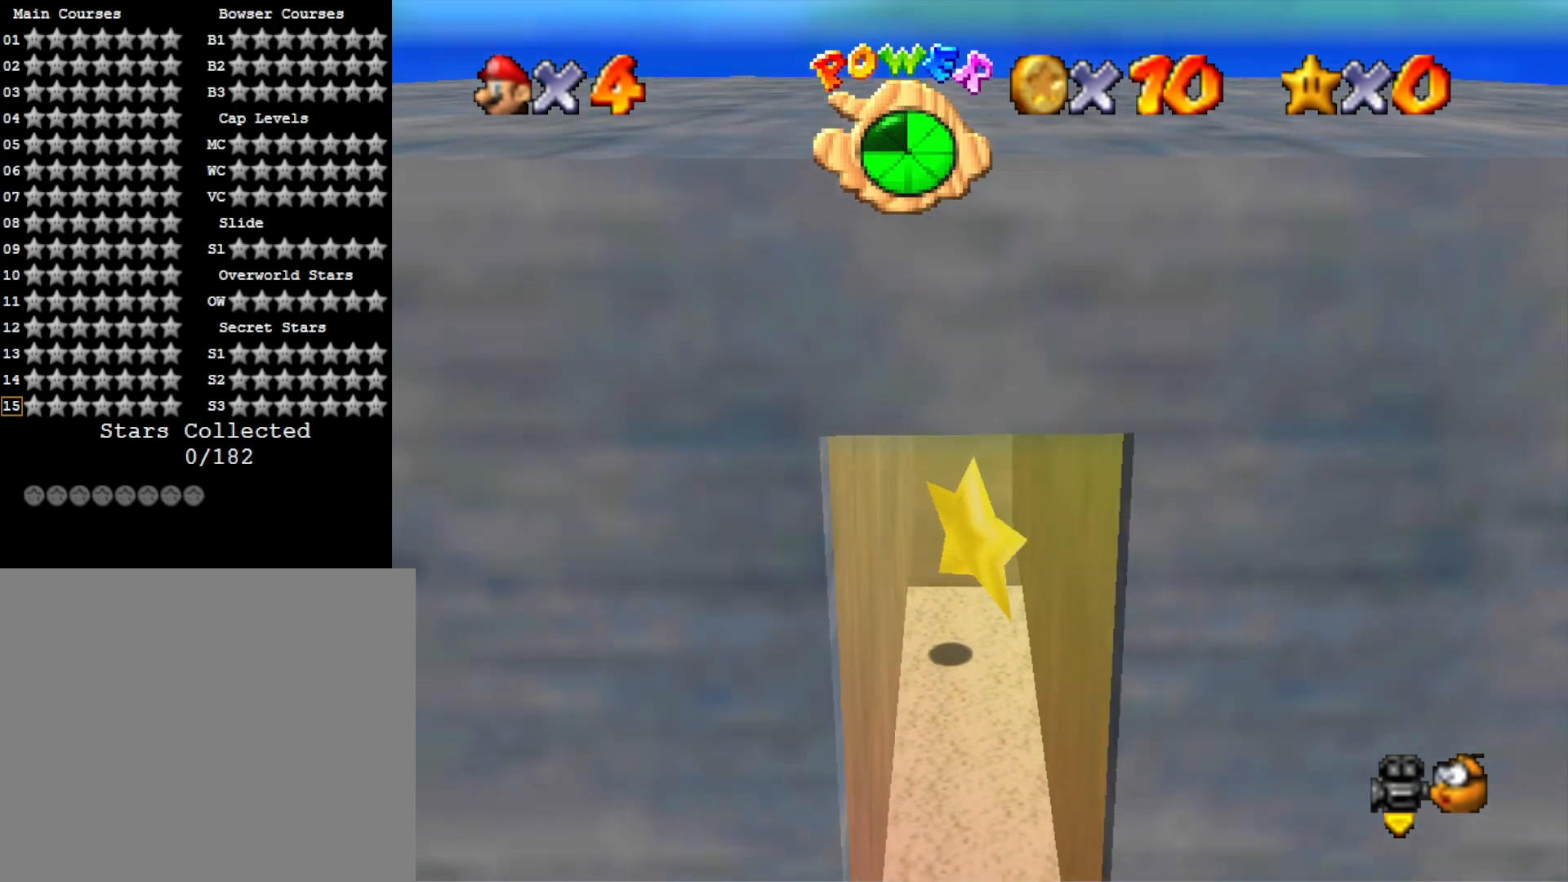
{"buttons": ["CROSS"], "left_stick": "down", "right_stick": "center", "events": [[33, "CROSS", "down"], [67, "CROSS", "up"], [133, "CROSS", "down"], [167, "CROSS", "up"], [267, "CROSS", "down"], [300, "CROSS", "up"], [367, "CROSS", "down"], [433, "CROSS", "up"], [500, "CROSS", "down"]]}
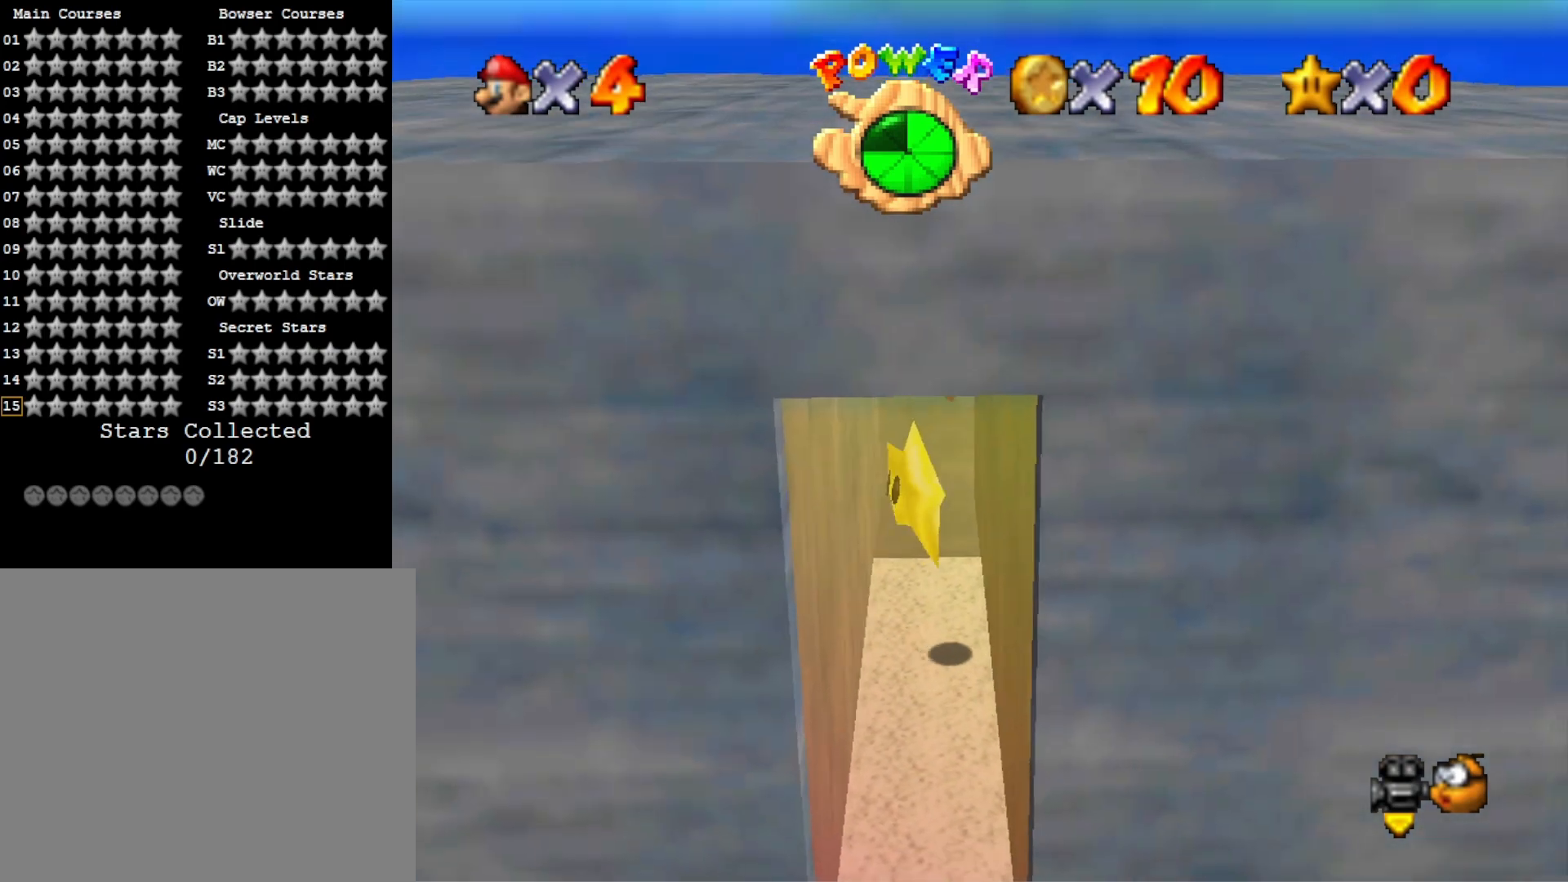
{"buttons": [], "left_stick": "down", "right_stick": "center", "events": [[67, "CROSS", "up"], [133, "CROSS", "down"], [200, "CROSS", "up"], [267, "CROSS", "down"], [333, "CROSS", "up"], [400, "CROSS", "down"], [467, "CROSS", "up"]]}
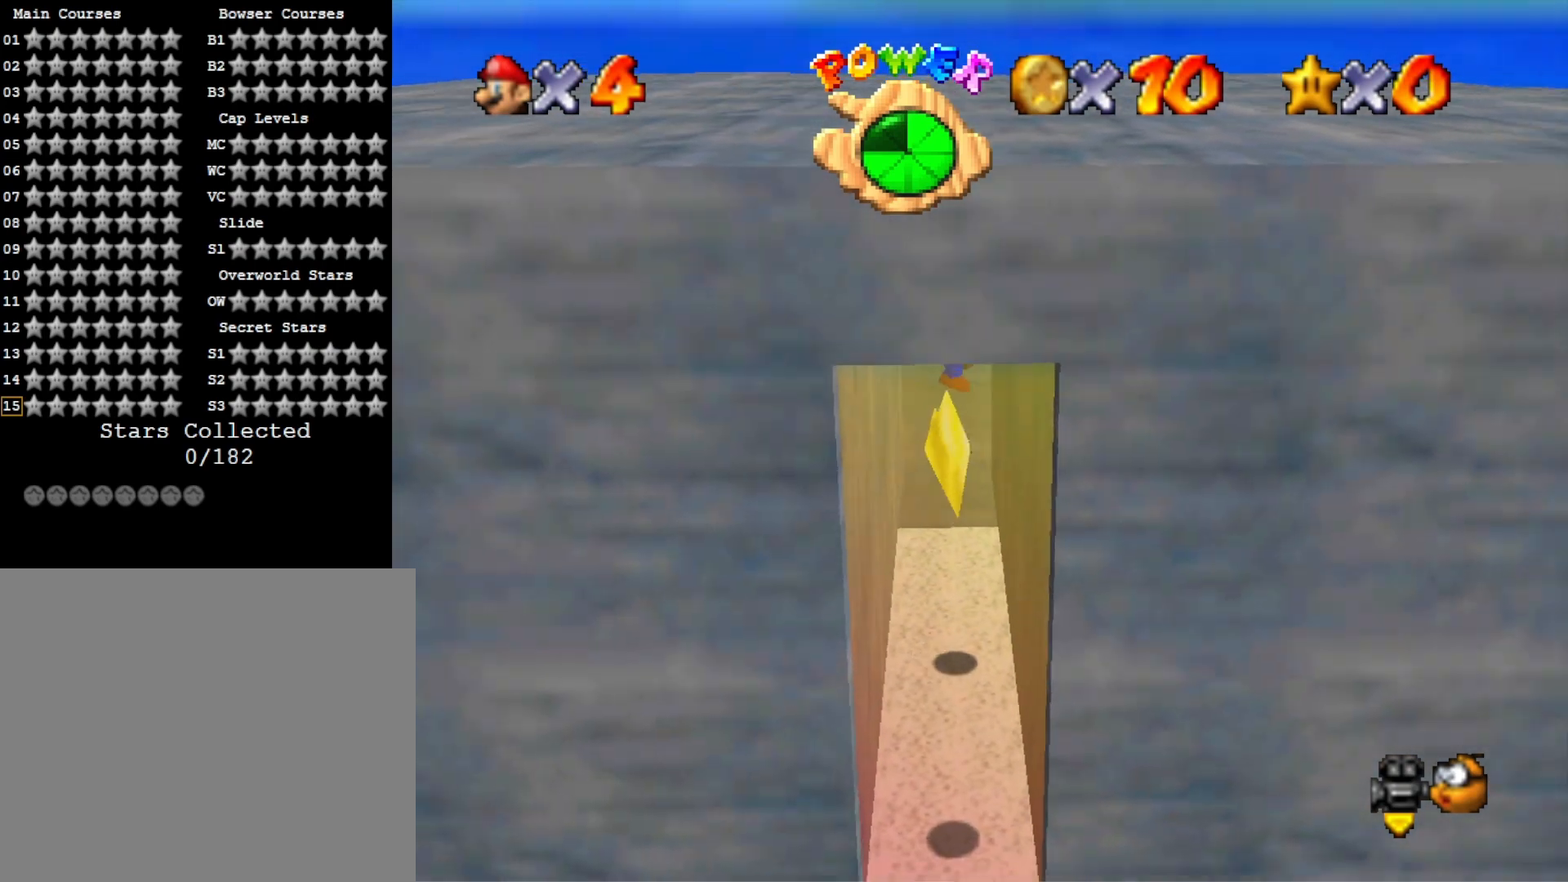
{"buttons": [], "left_stick": "down", "right_stick": "center", "events": [[33, "CROSS", "down"], [100, "CROSS", "up"], [167, "CROSS", "down"], [233, "CROSS", "up"], [300, "CROSS", "down"], [367, "CROSS", "up"], [400, "CROSS", "down"], [500, "CROSS", "up"]]}
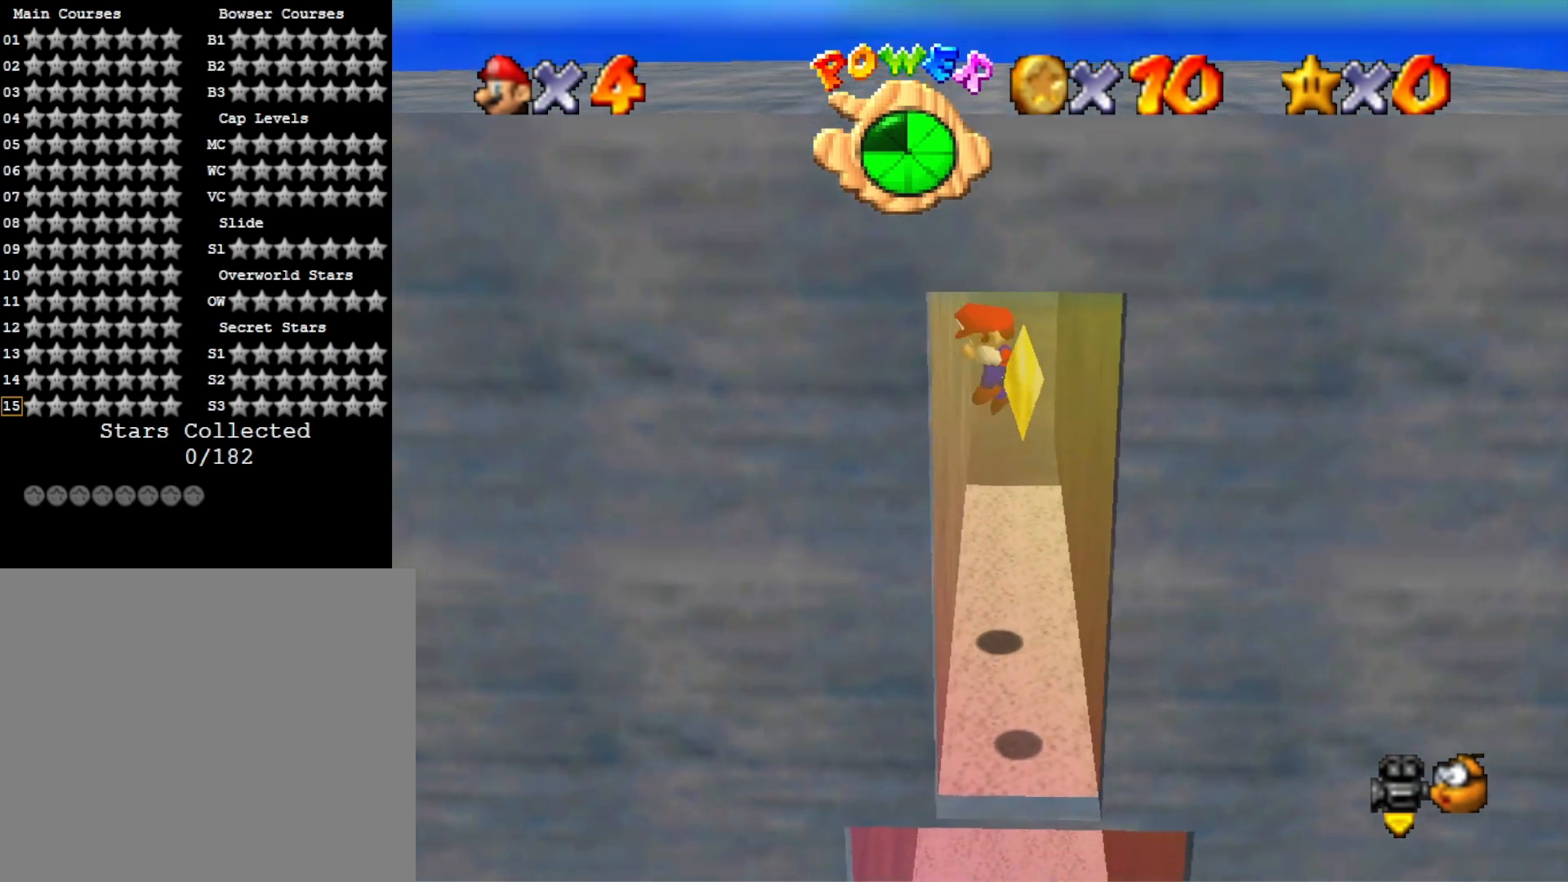
{"buttons": [], "left_stick": "down", "right_stick": "center", "events": [[33, "CROSS", "down"], [133, "CROSS", "up"], [167, "CROSS", "down"], [267, "CROSS", "up"], [333, "CROSS", "down"], [400, "CROSS", "up"], [467, "CROSS", "down"], [500, "CROSS", "up"]]}
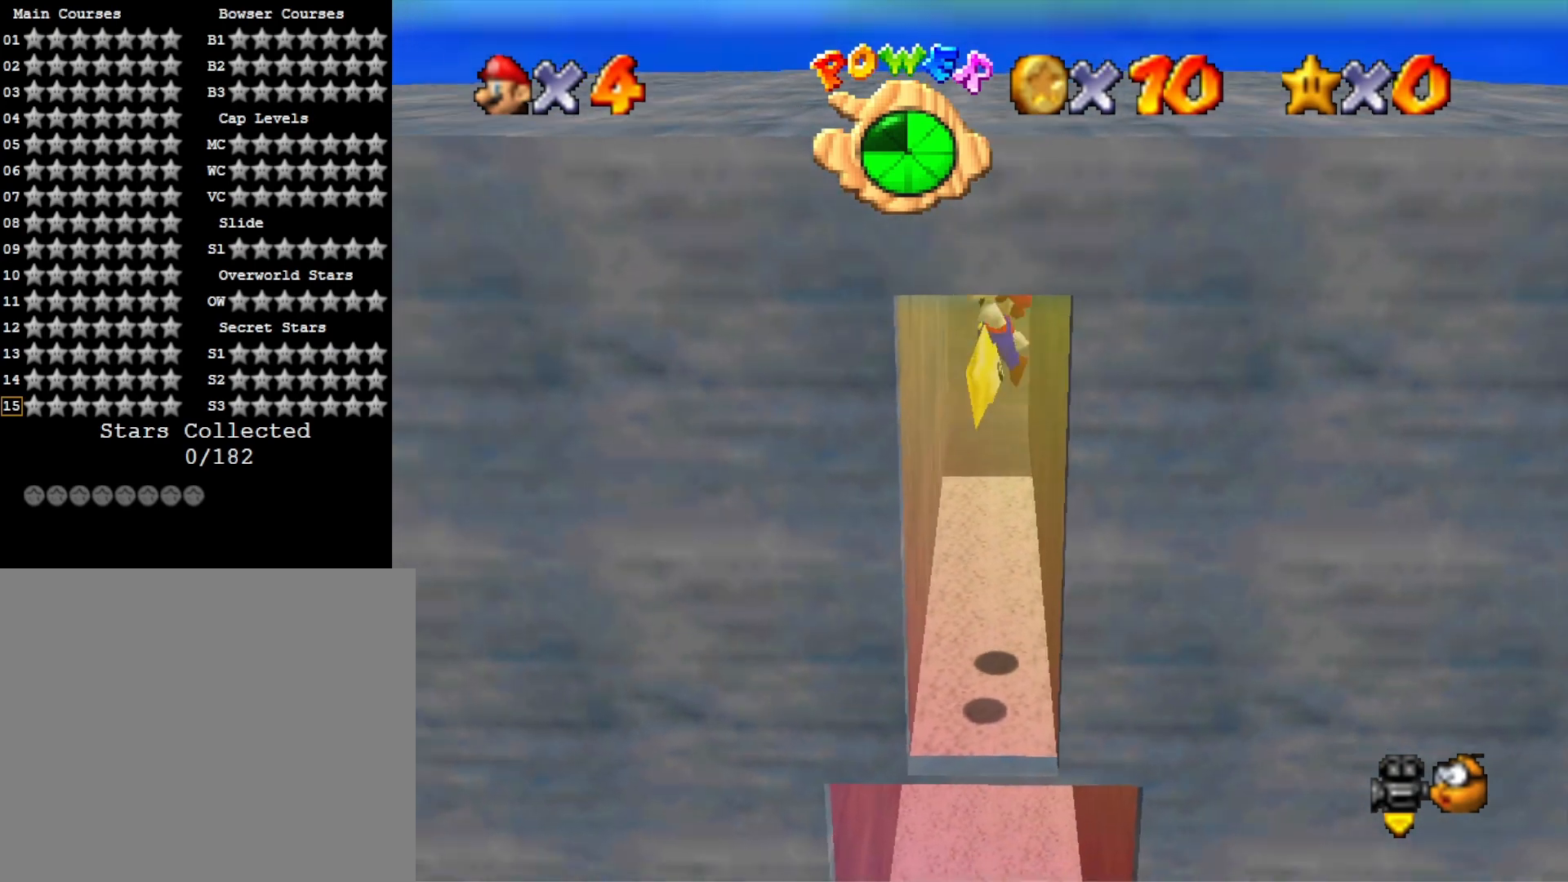
{"buttons": [], "left_stick": "center", "right_stick": "center", "events": [[67, "CROSS", "down"], [133, "CROSS", "up"], [200, "CROSS", "down"], [300, "CROSS", "up"], [467, "left_stick", "center"]]}